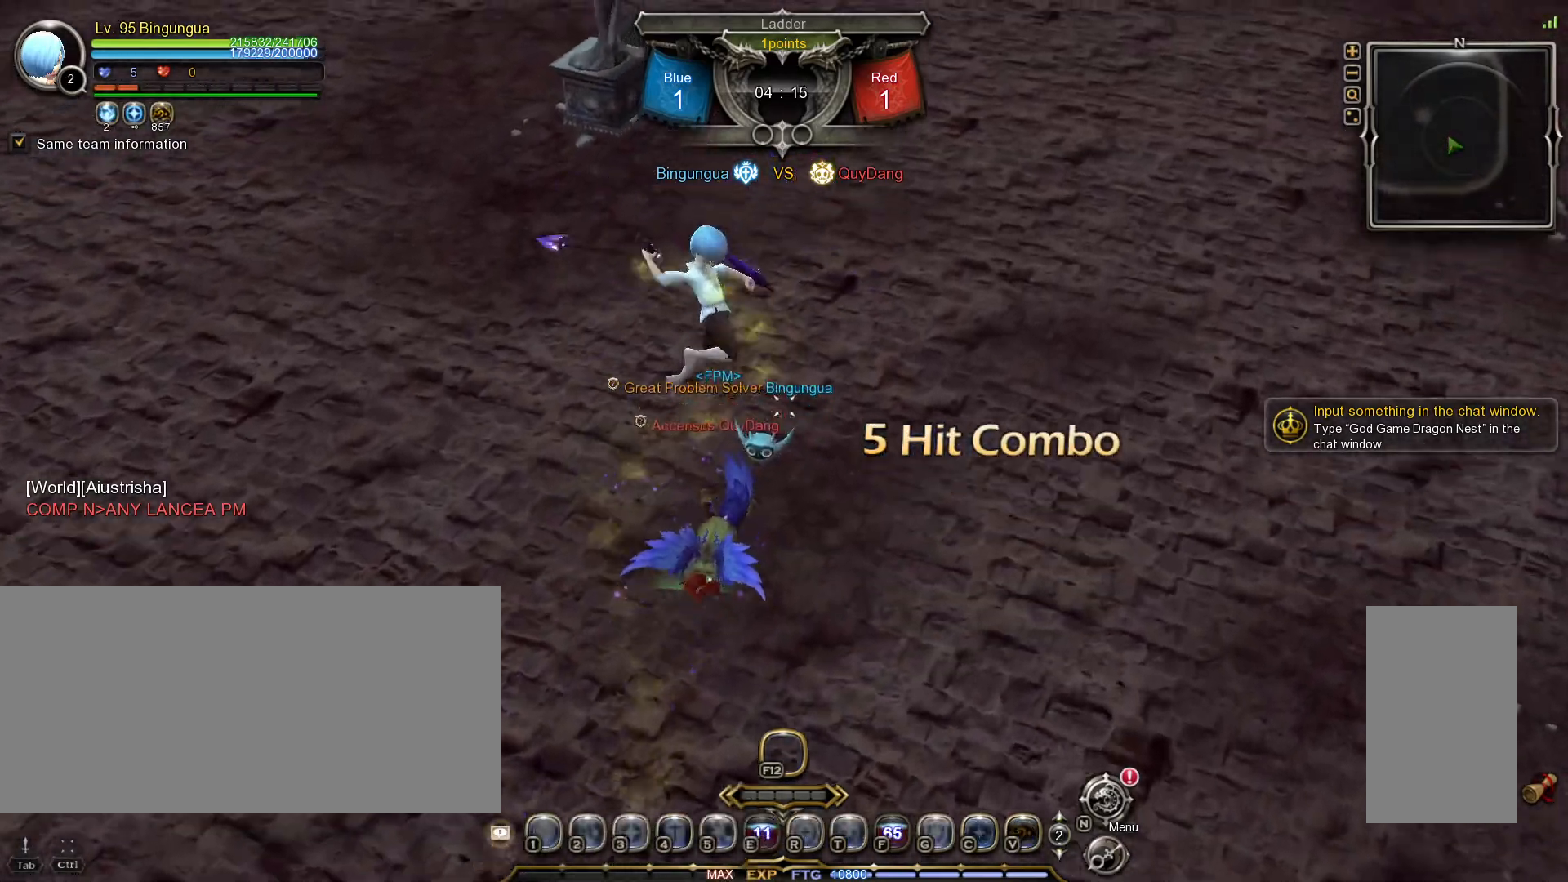
Gameplay with keyboard and mouse; each line is a JSON object with the keys and mouse buttons held at the frame after it. "events" lists presses ("down") and releases ("up") of ".", "/", "0", "1", "2", "3", "4", "5", "6", "7", "8", "9", "a", "alt_l", "alt_r", "b", "backslash", "backspace", "c", "caps_lock", "comma", "ctrl_l", "ctrl_r", "d", "down", "e", "equals", "escape", "f", "f1", "f10", "f11", "f12", "f2", "f3", "f4", "f5", "f6", "f7", "f8", "f9", "g", "h", "i", "j", "k", "l", "lbracket", "left", "m", "minus", "n", "o", "p", "q", "quote", "r", "rbracket", "return", "right", "s", "semicolon", "shift_l", "shift_r", "space", "super_l", "super_r", "t", "tab", "tilde", "u", "up", "v", "w", "x", "y", "z", "mouse_left", "mouse_wheel", "mouse_right", "mouse_mb4" and "mouse_mb5" between this image and that frame as [ms after this image, input, new state], when the widget could be followed in between. "mouse_left", "mouse_wheel", "mouse_right", "mouse_mb4", "mouse_mb5" = the "left", "wheel", "right", "mb4", "mb5" buttons of the "mouse" list. No other keys are recorded. "wheel" means that the mouse wheel is clicked or scrolled. Mouse movement is not recorded.
{"keys": [], "mouse": [], "events": []}
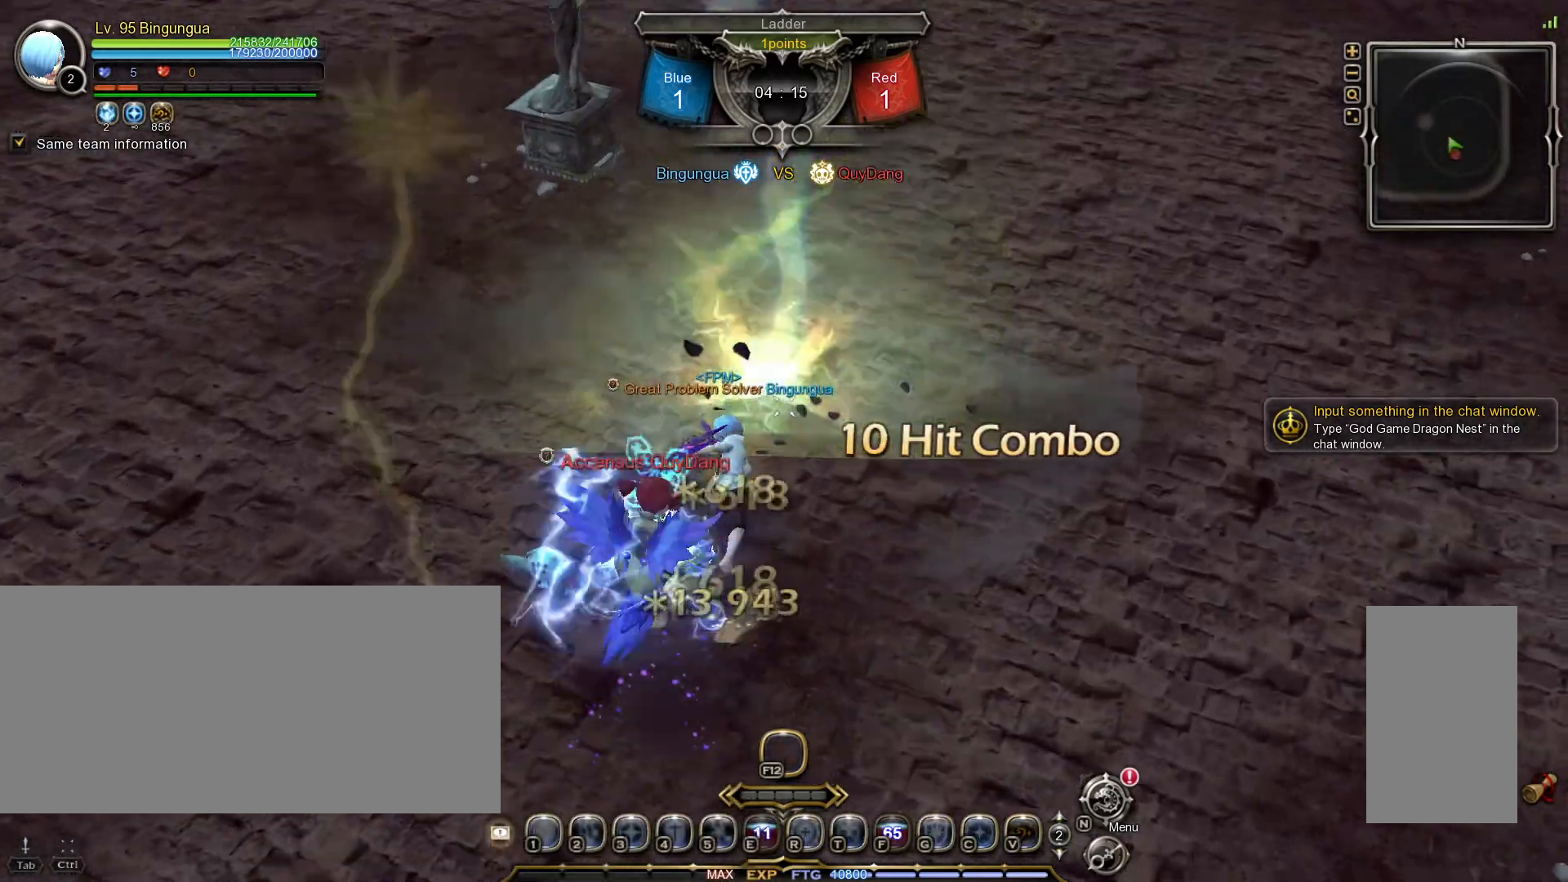
{"keys": [], "mouse": [], "events": [[117, "3", "down"], [183, "3", "up"], [233, "3", "down"], [333, "3", "up"]]}
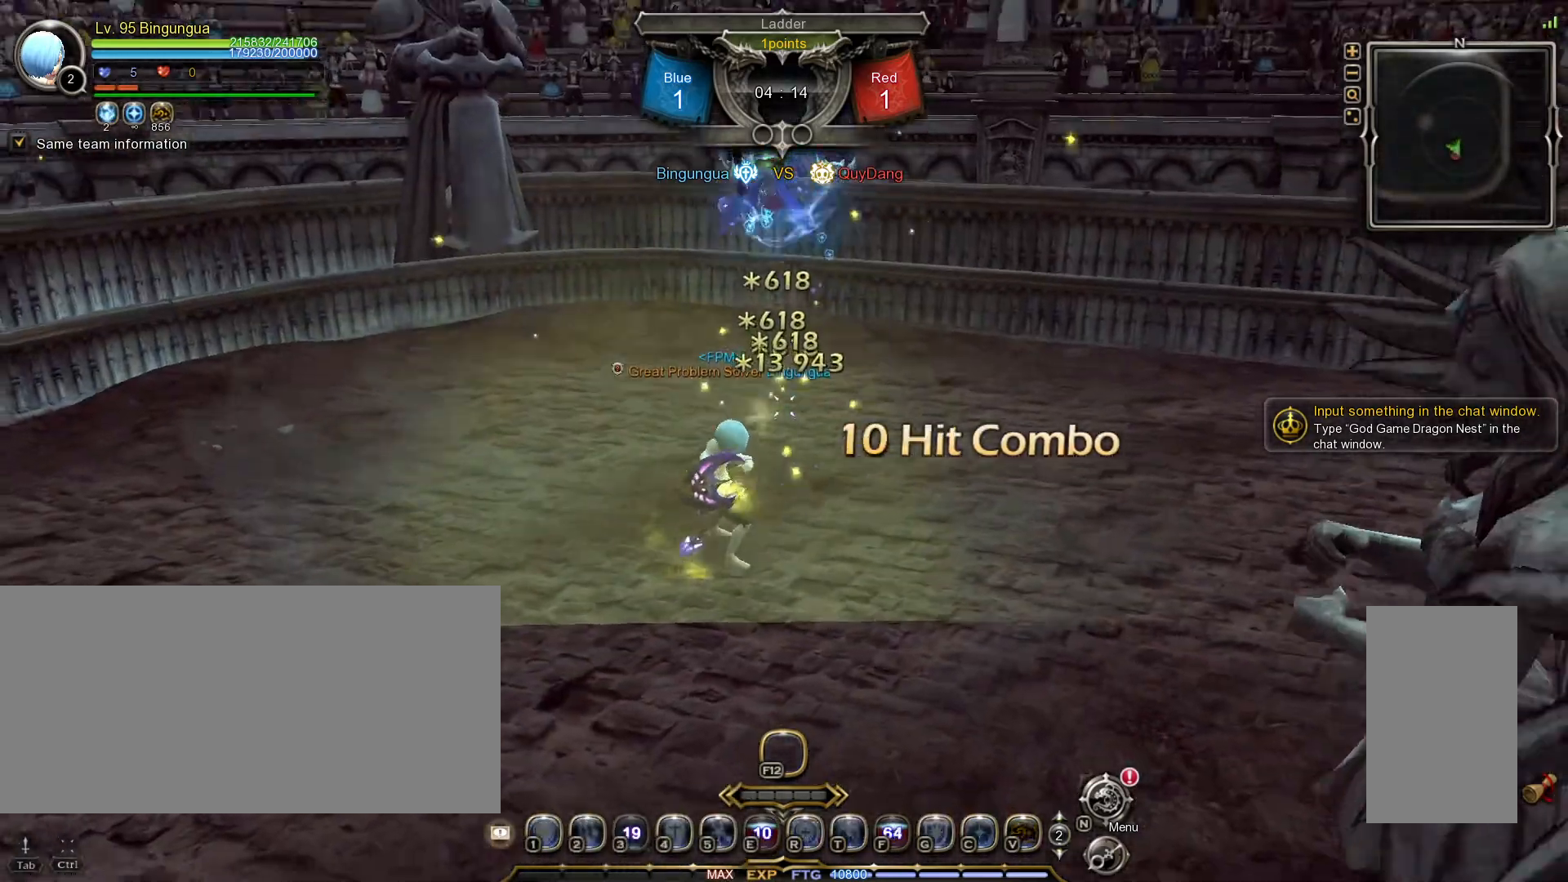
{"keys": ["w"], "mouse": [], "events": [[417, "w", "down"]]}
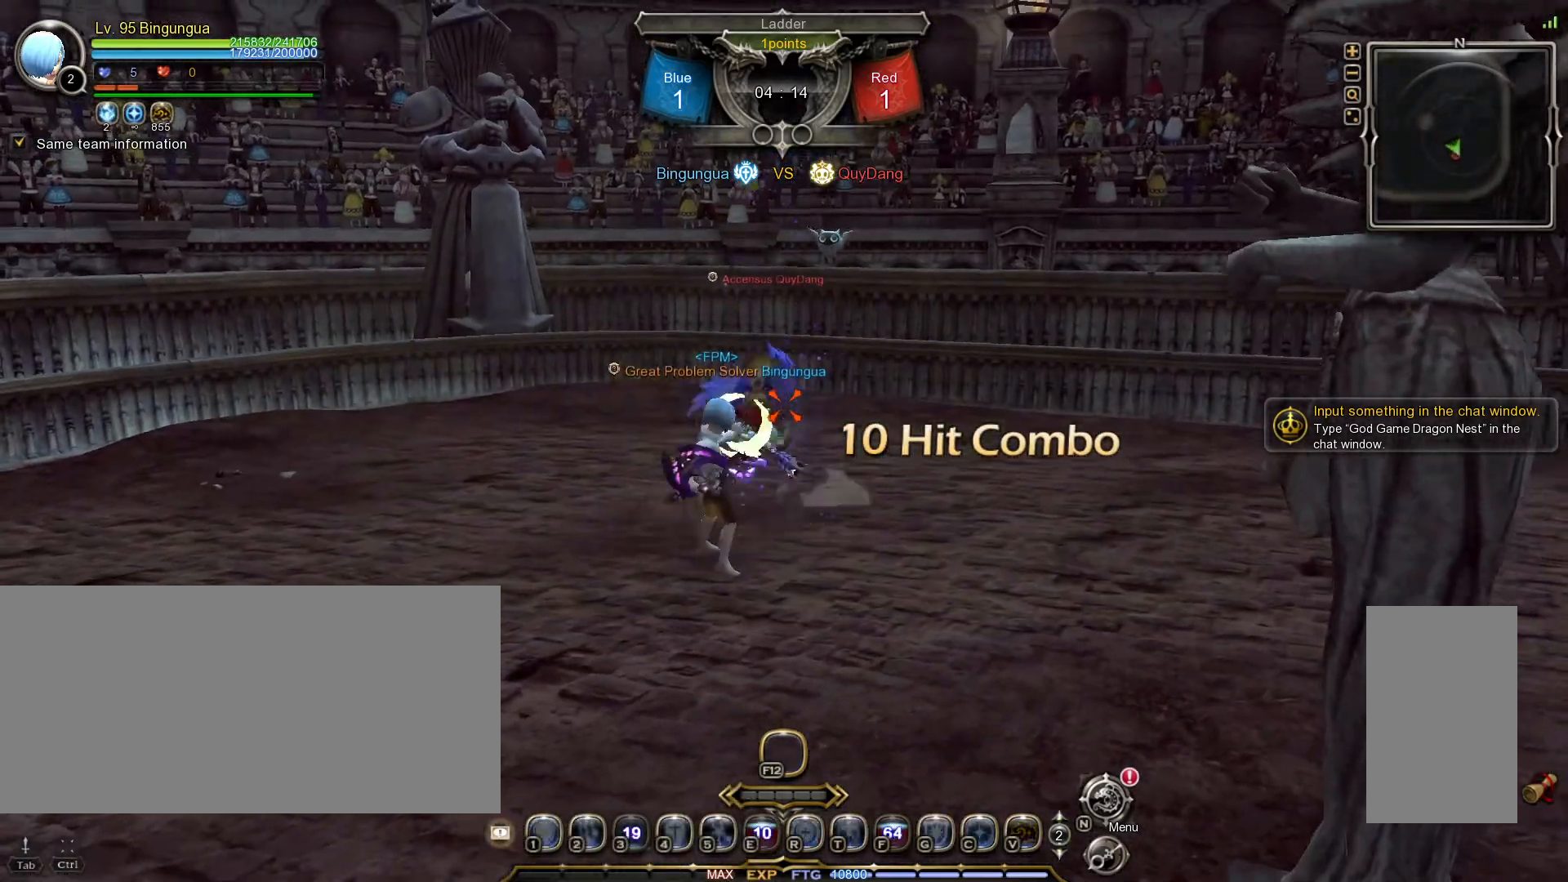
{"keys": ["w"], "mouse": [], "events": []}
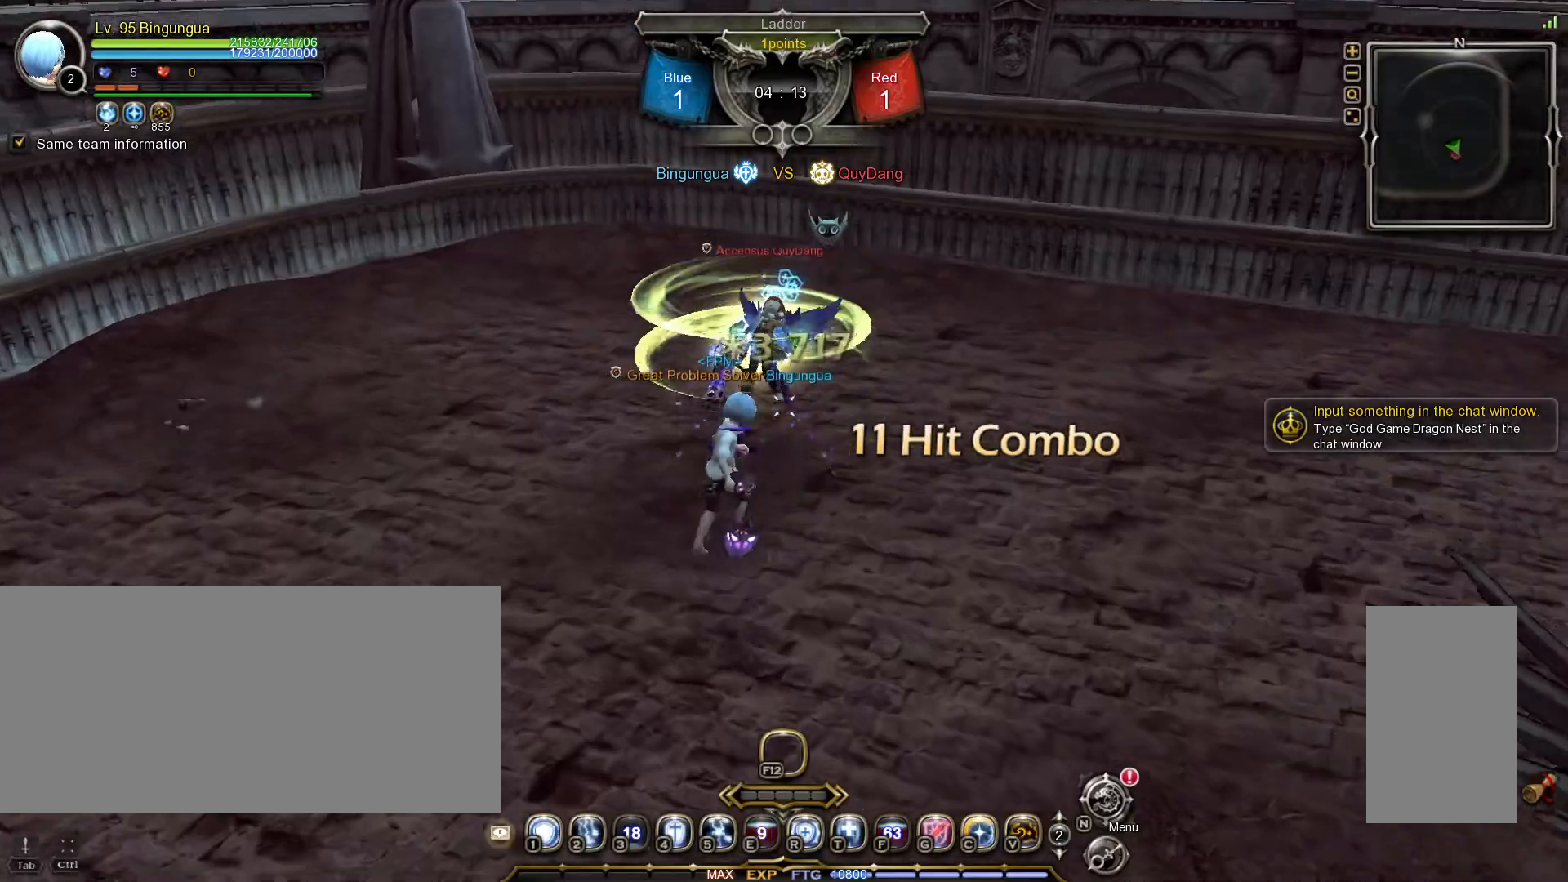
{"keys": ["tilde"], "mouse": [], "events": [[333, "5", "down"], [417, "5", "up"], [417, "tilde", "down"], [467, "w", "up"]]}
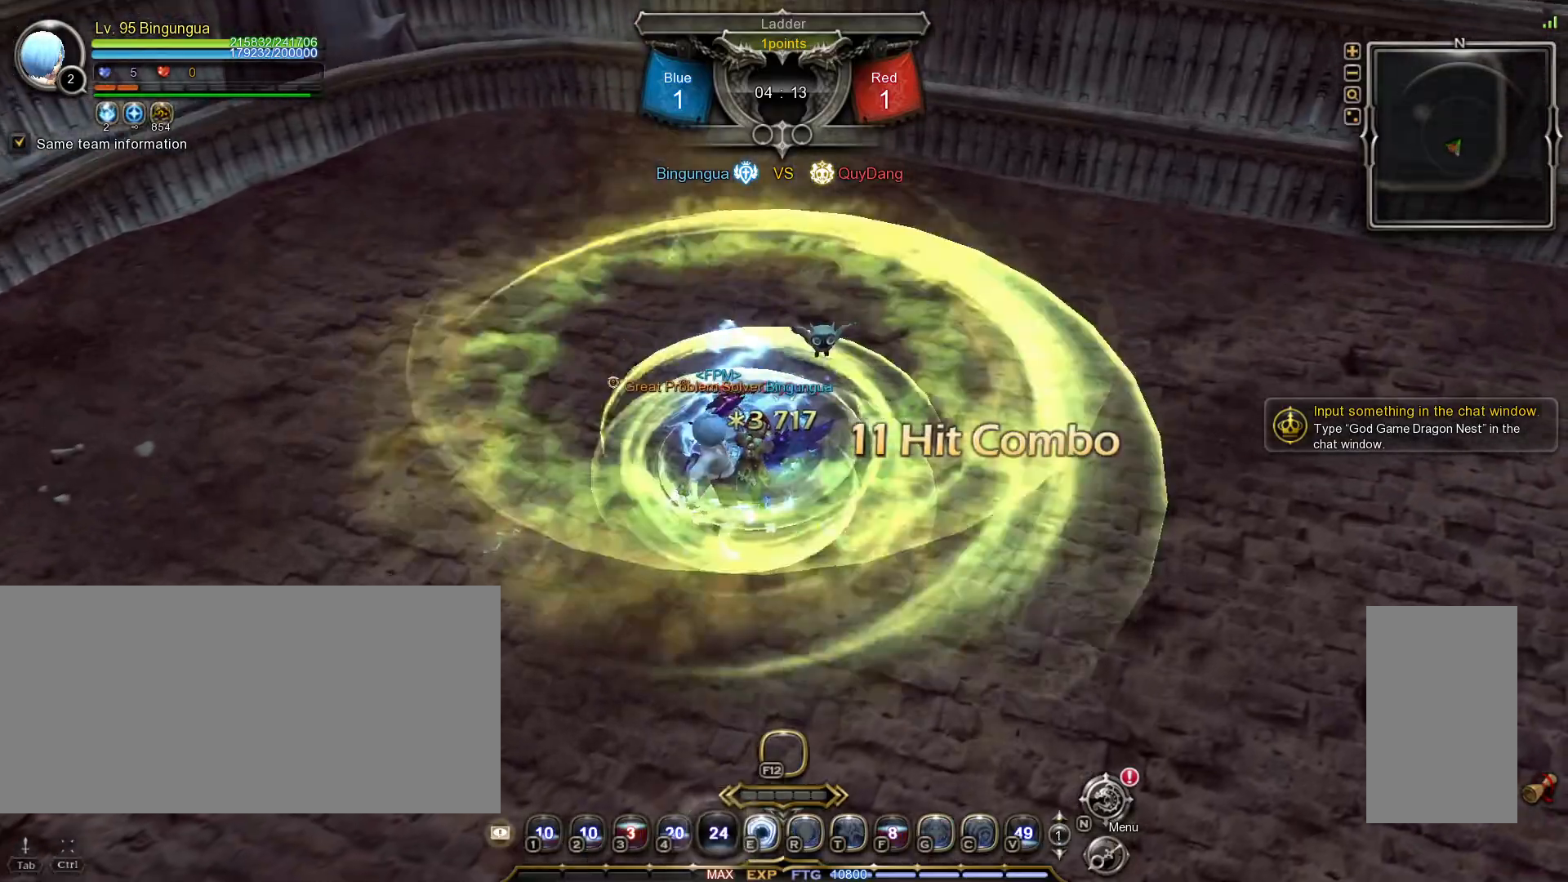
{"keys": [], "mouse": [], "events": [[17, "tilde", "up"]]}
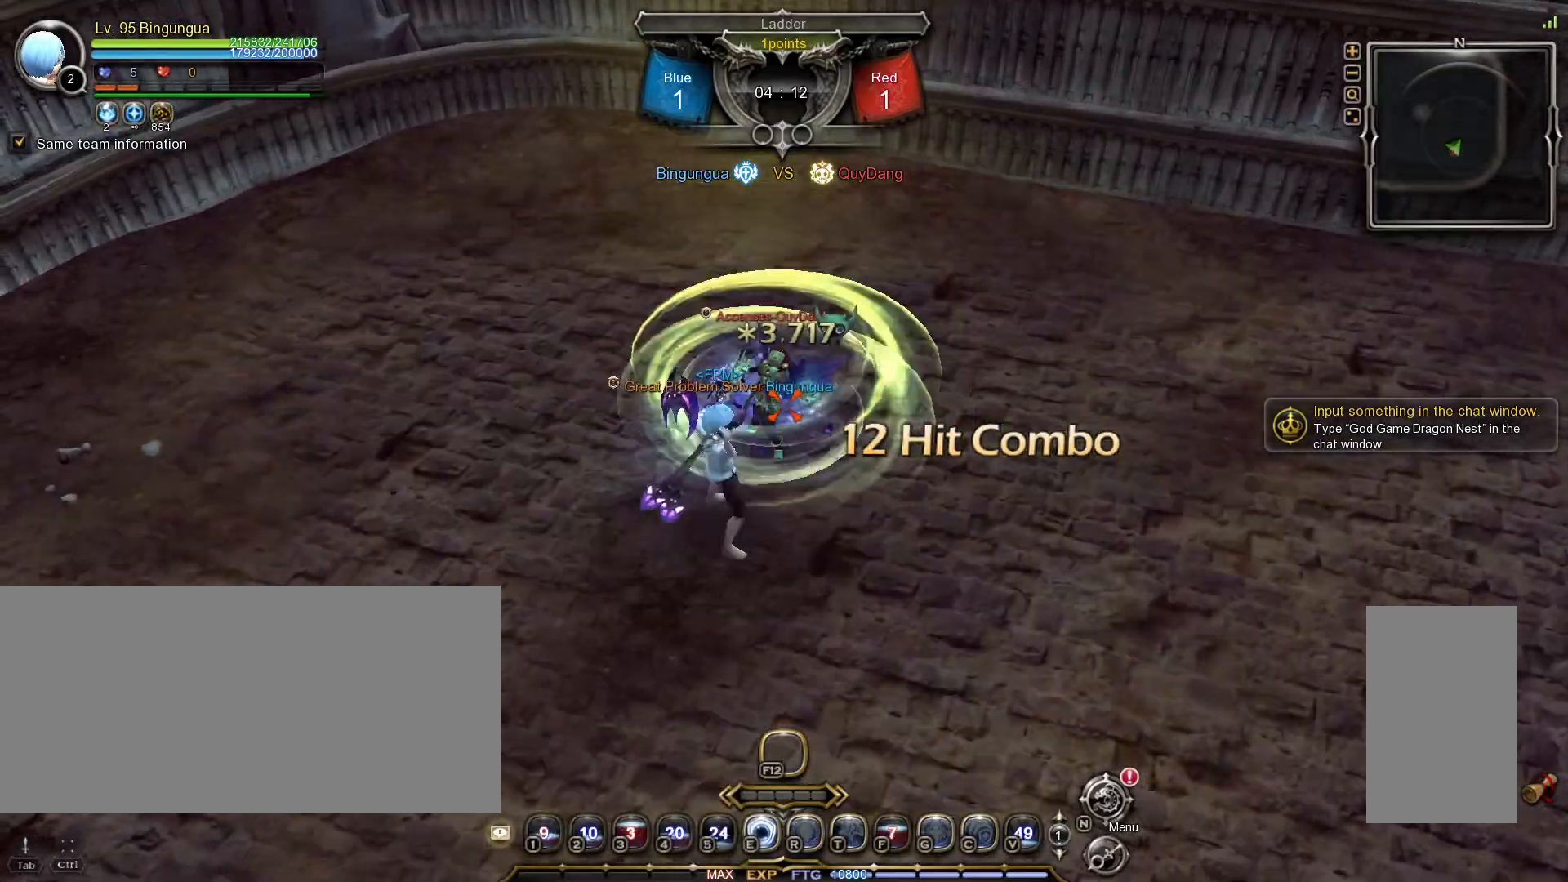
{"keys": ["s", "shift_l"], "mouse": ["right"], "events": [[317, "s", "down"], [317, "shift_l", "down"], [350, "mouse_right", "down"], [450, "mouse_right", "up"], [483, "mouse_right", "down"]]}
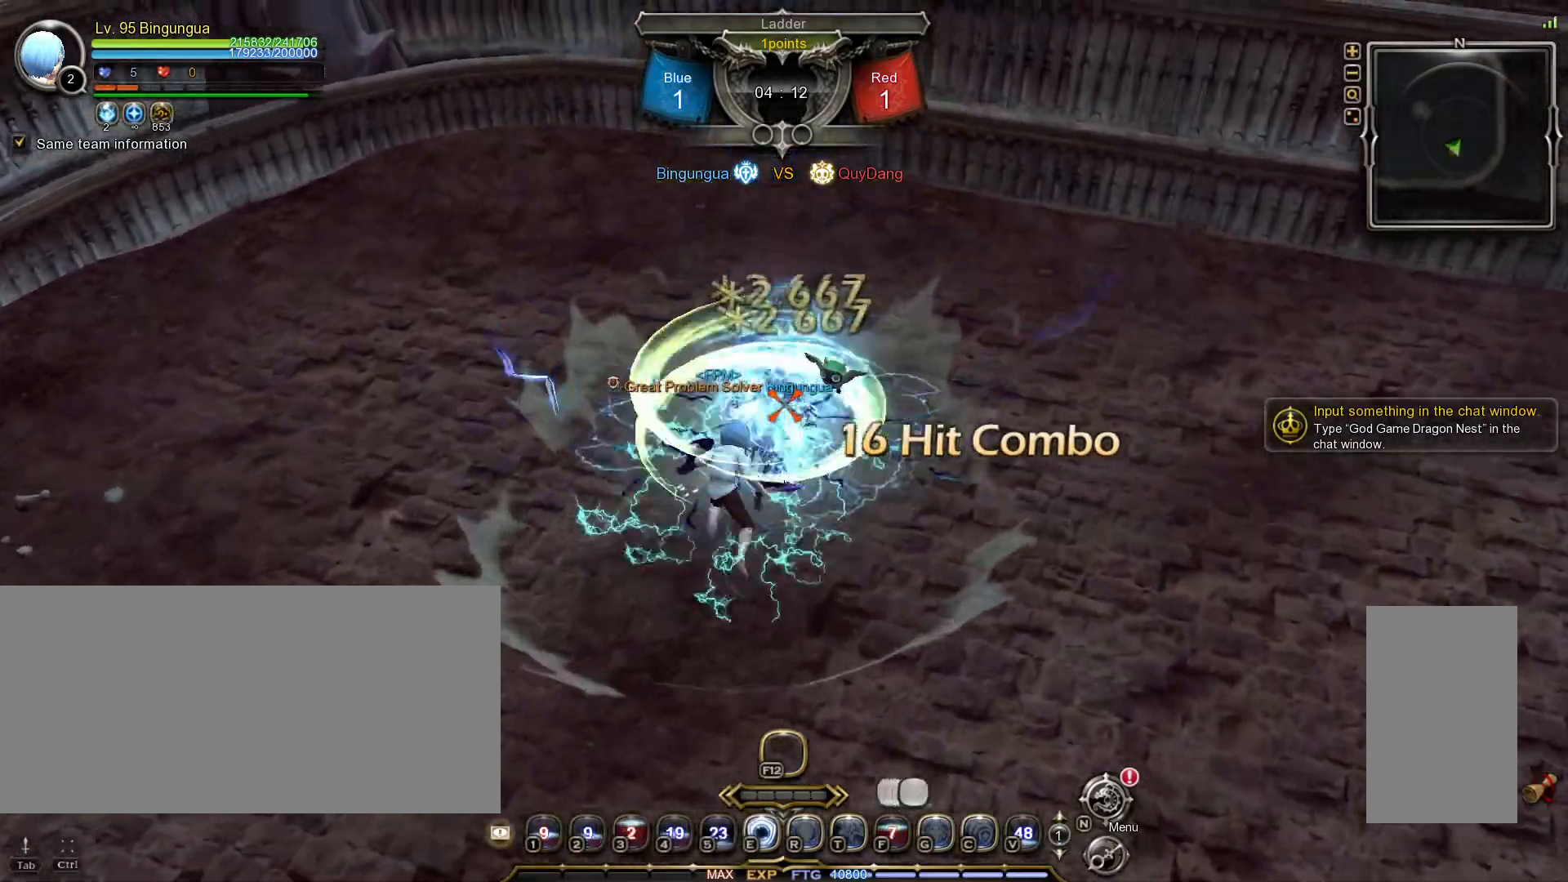
{"keys": [], "mouse": [], "events": [[83, "mouse_right", "up"], [83, "s", "up"], [100, "shift_l", "up"]]}
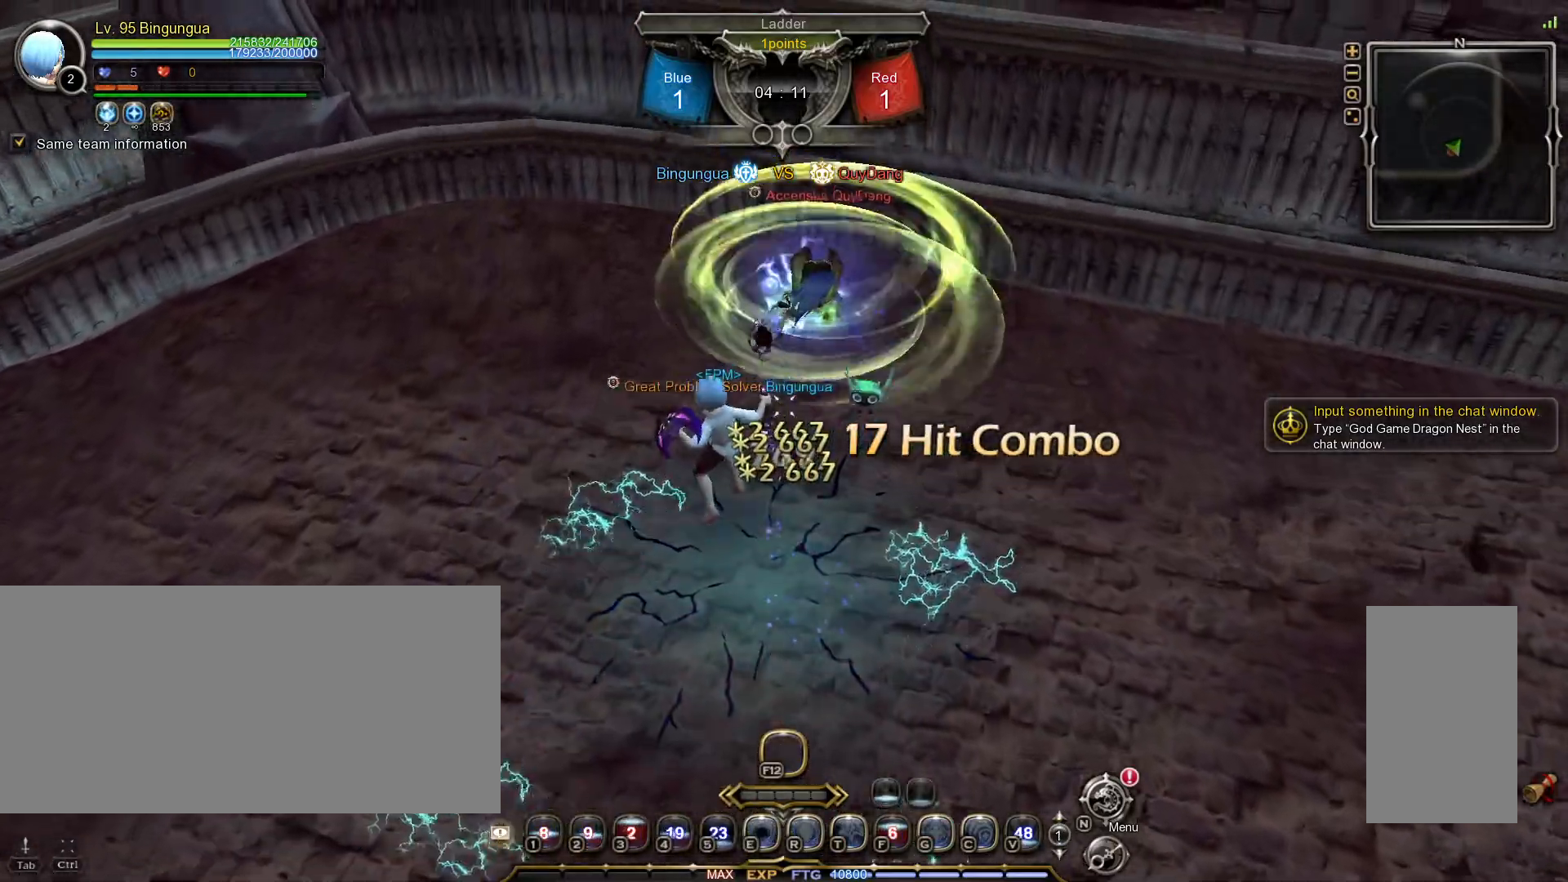
{"keys": [], "mouse": ["right"], "events": [[117, "mouse_right", "down"], [233, "mouse_right", "up"], [283, "mouse_right", "down"], [383, "mouse_right", "up"], [417, "mouse_right", "down"]]}
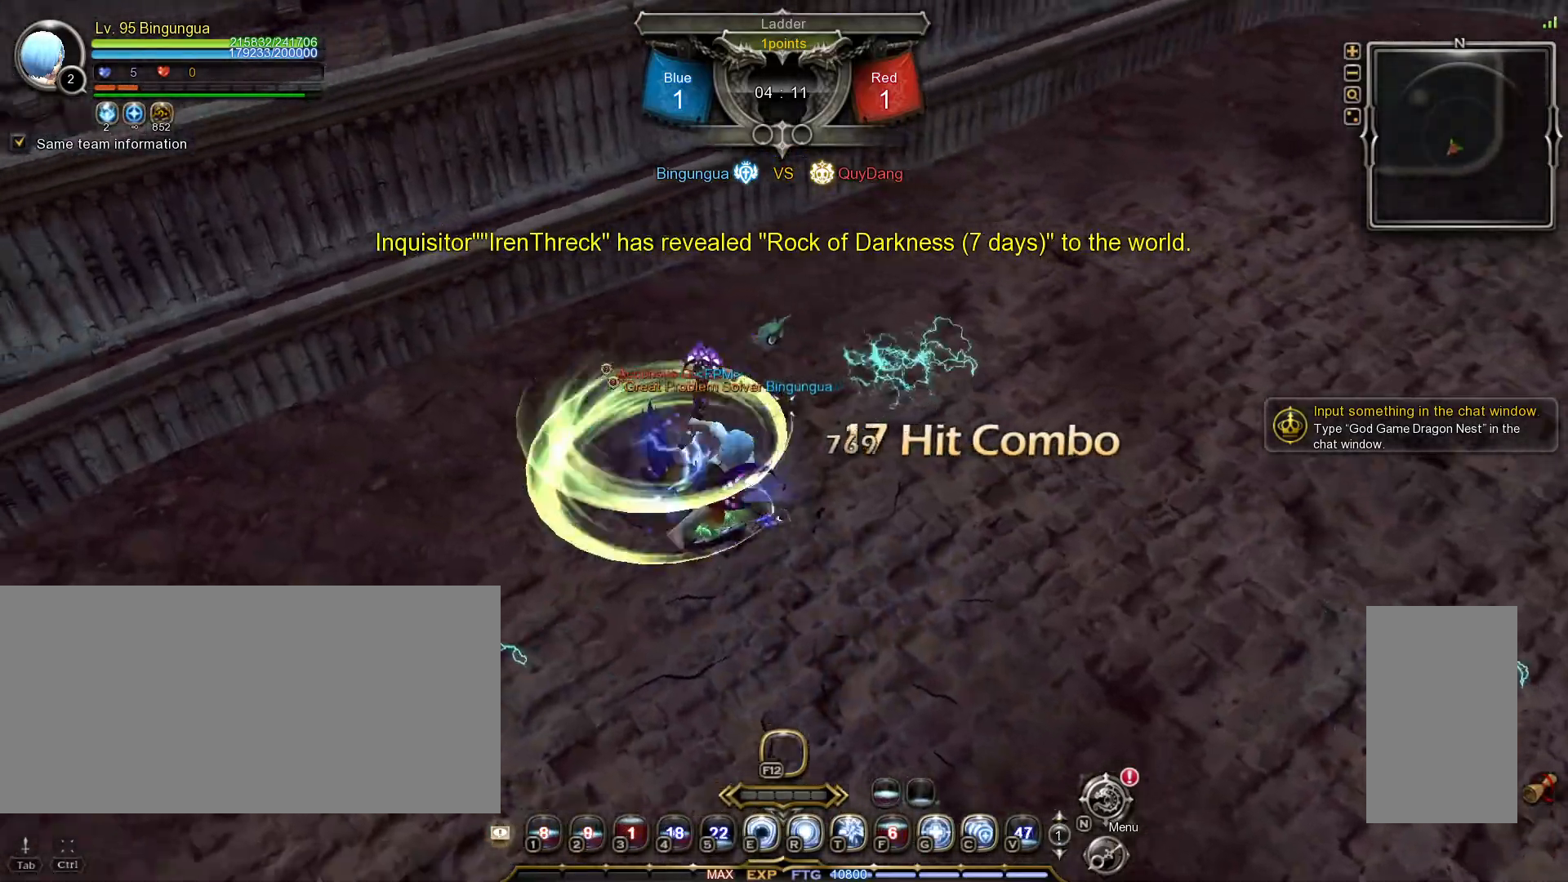
{"keys": [], "mouse": [], "events": [[17, "mouse_right", "up"], [67, "mouse_right", "down"], [167, "mouse_right", "up"], [300, "mouse_right", "down"], [383, "mouse_right", "up"], [450, "mouse_right", "down"], [483, "mouse_right", "up"]]}
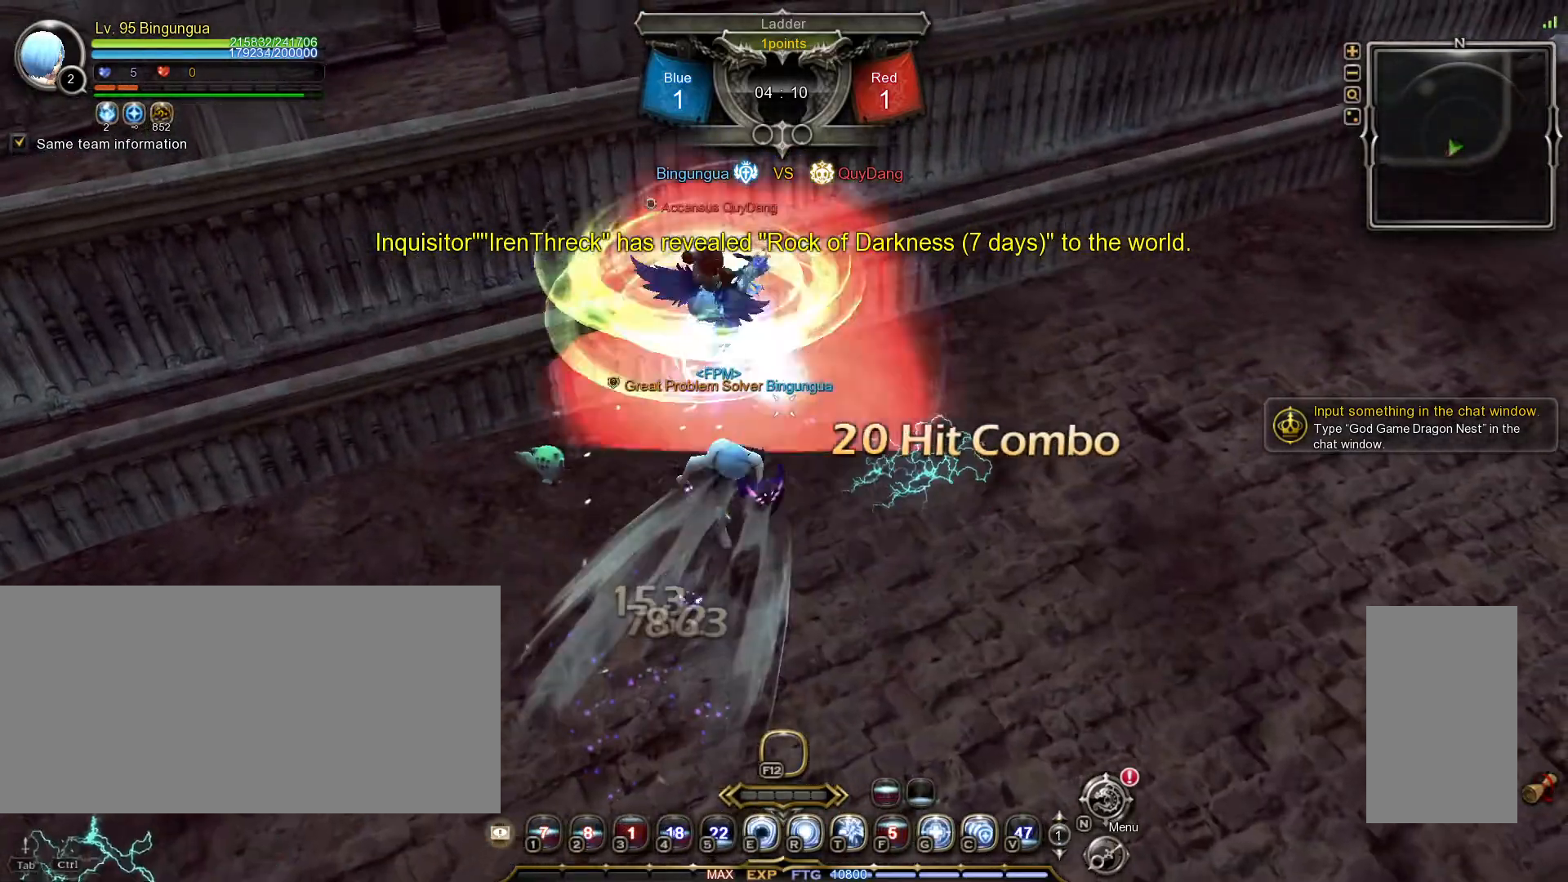
{"keys": [], "mouse": [], "events": [[133, "mouse_right", "down"], [233, "mouse_right", "up"], [300, "mouse_right", "down"], [383, "mouse_right", "up"]]}
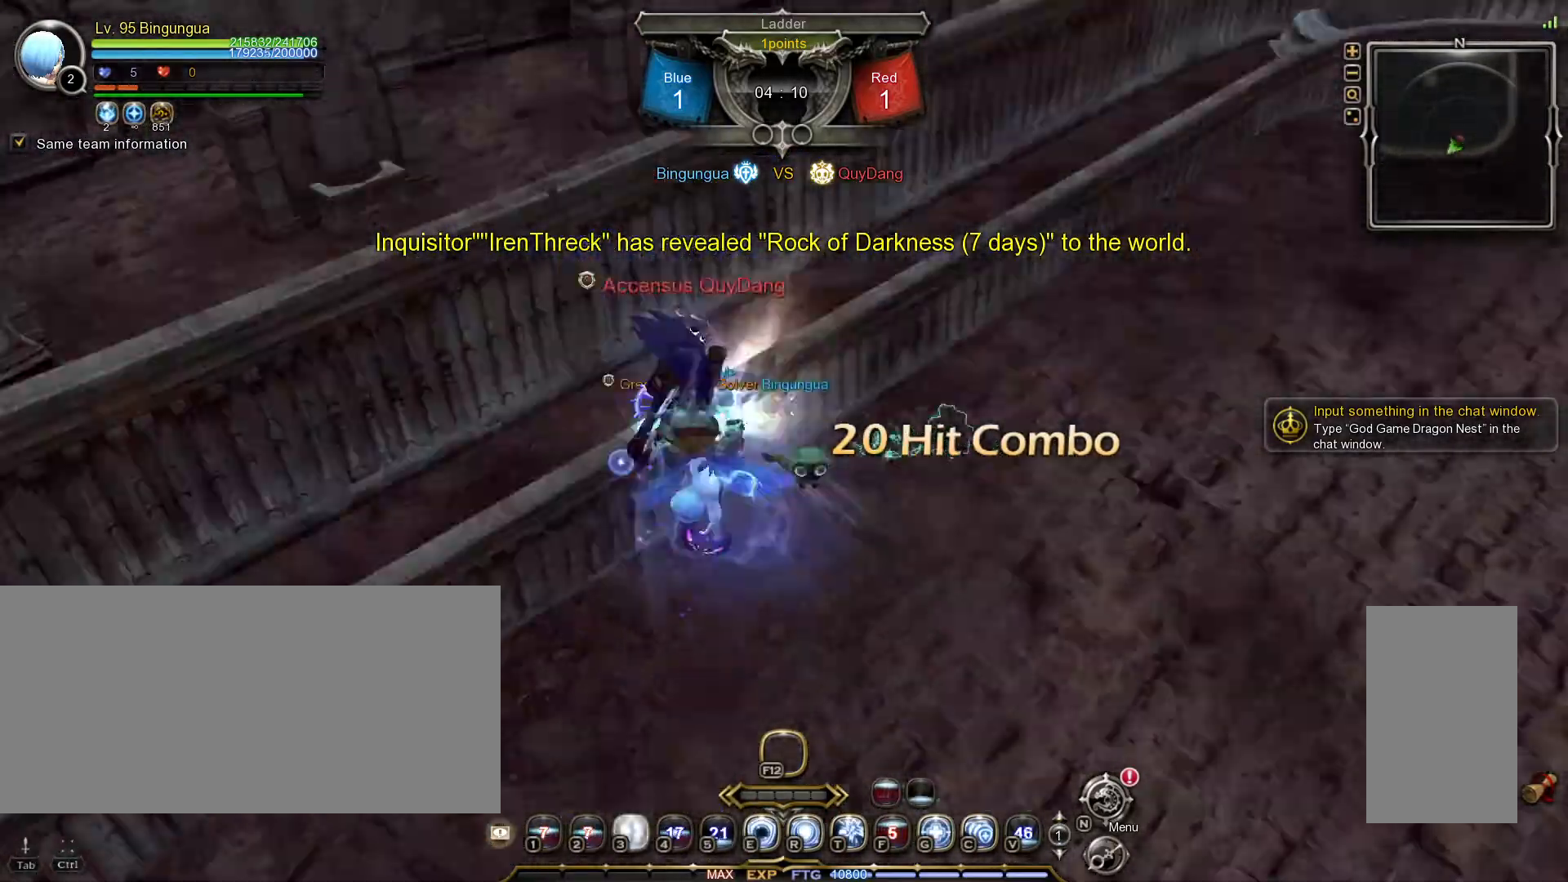
{"keys": [], "mouse": ["left"], "events": [[33, "c", "down"], [117, "c", "up"], [167, "c", "down"], [233, "c", "up"], [400, "mouse_left", "down"]]}
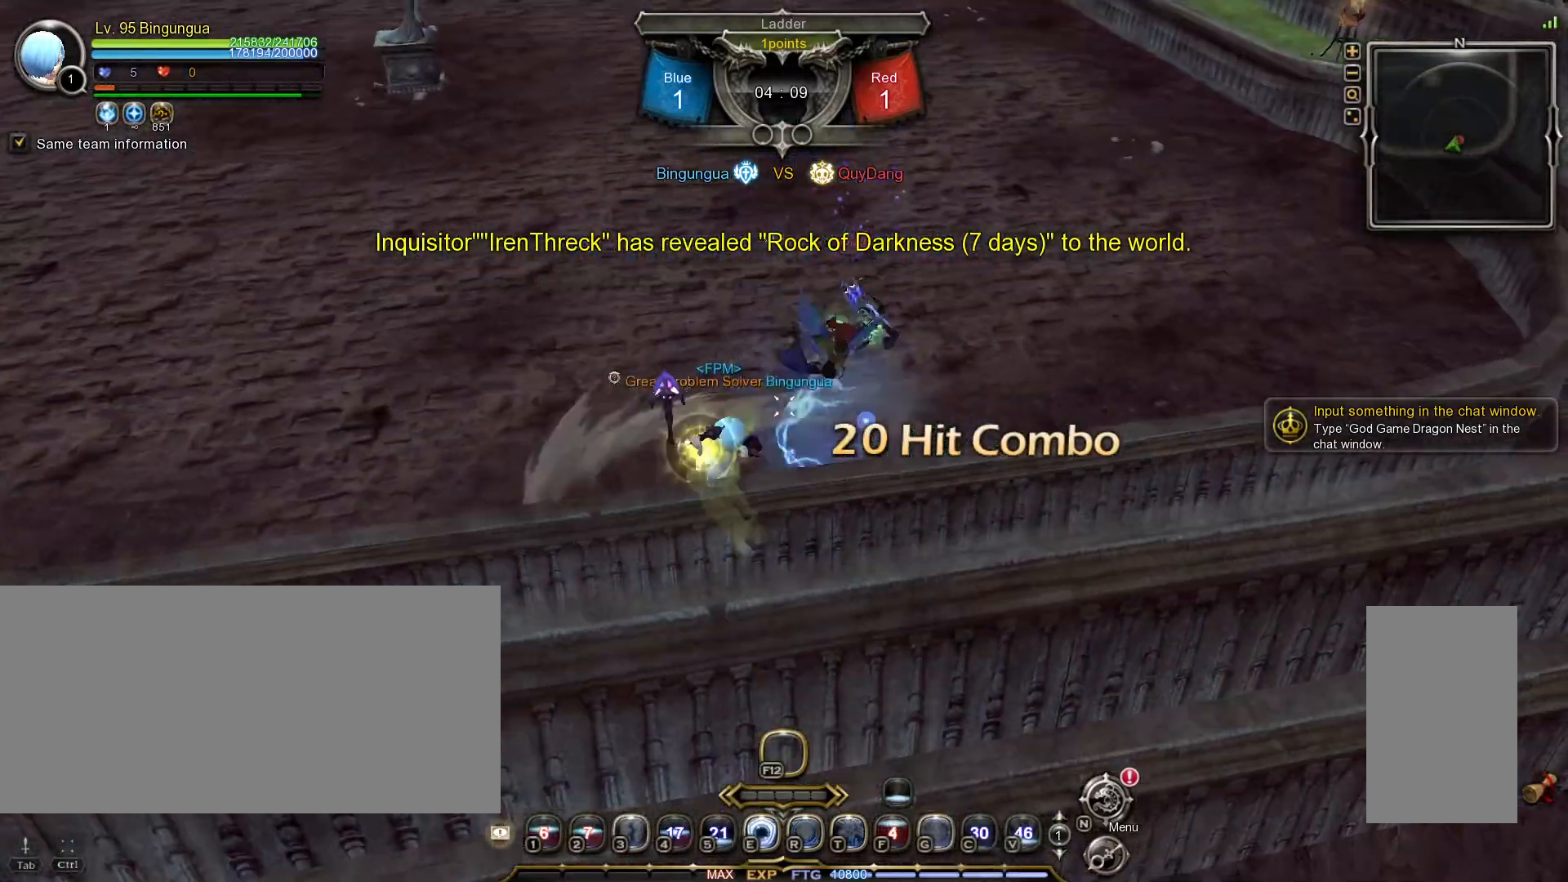
{"keys": [], "mouse": ["left"], "events": [[17, "mouse_left", "up"], [50, "mouse_left", "down"], [150, "mouse_left", "up"], [183, "mouse_left", "down"], [300, "mouse_left", "up"], [333, "mouse_left", "down"], [433, "mouse_left", "up"], [483, "mouse_left", "down"]]}
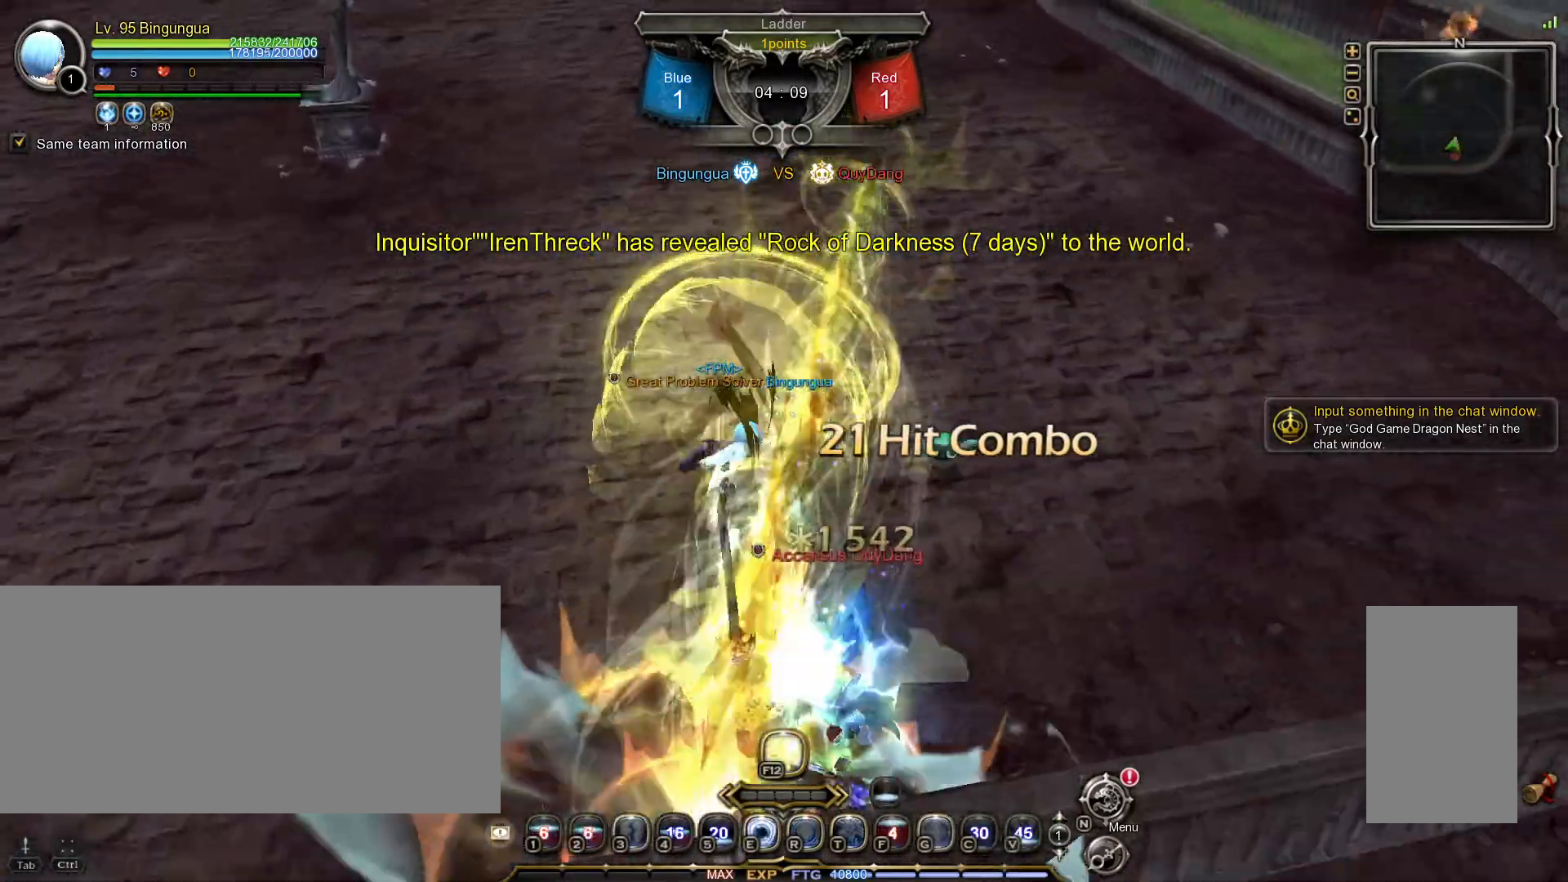
{"keys": [], "mouse": [], "events": [[83, "mouse_left", "up"], [117, "mouse_left", "down"], [217, "mouse_left", "up"], [267, "mouse_left", "down"], [367, "mouse_left", "up"]]}
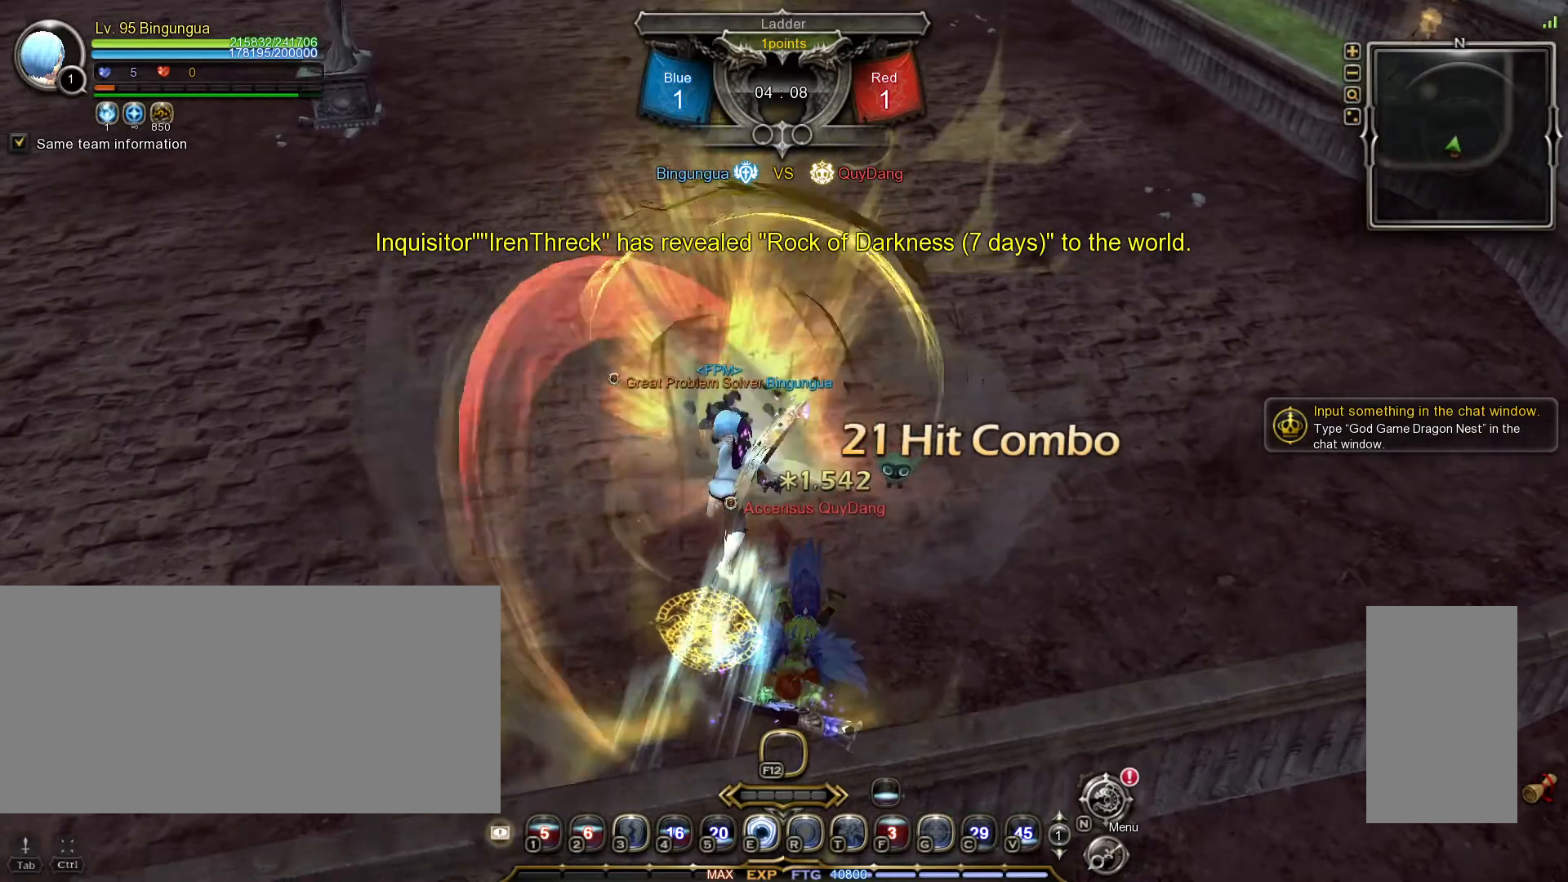
{"keys": ["3"], "mouse": [], "events": [[333, "3", "down"], [417, "3", "up"], [500, "3", "down"]]}
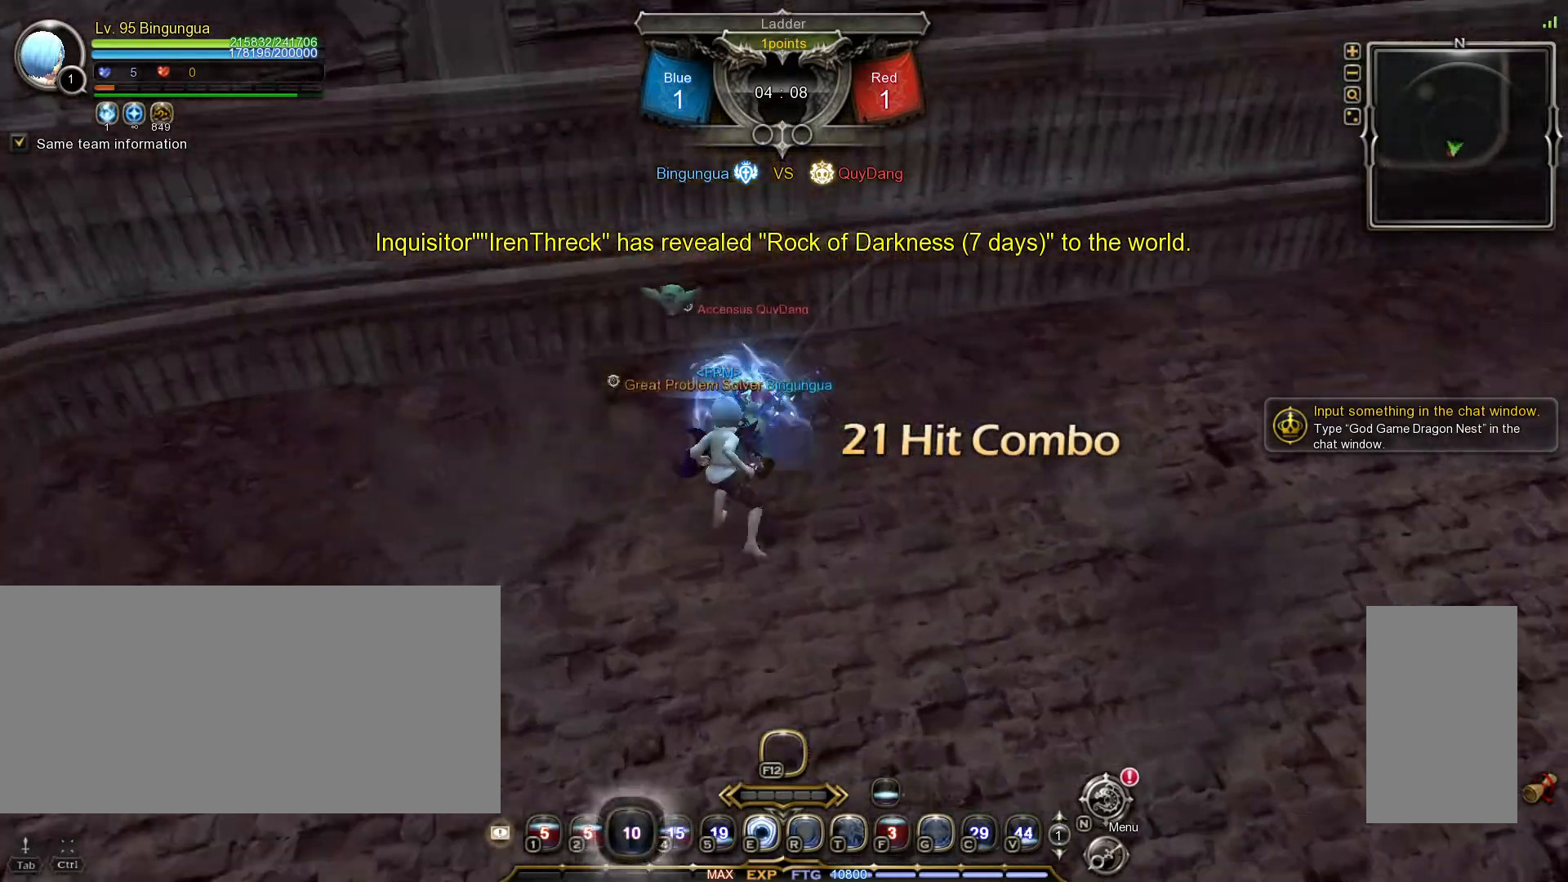
{"keys": [], "mouse": [], "events": [[67, "3", "up"], [133, "3", "down"], [217, "3", "up"], [283, "3", "down"], [367, "3", "up"]]}
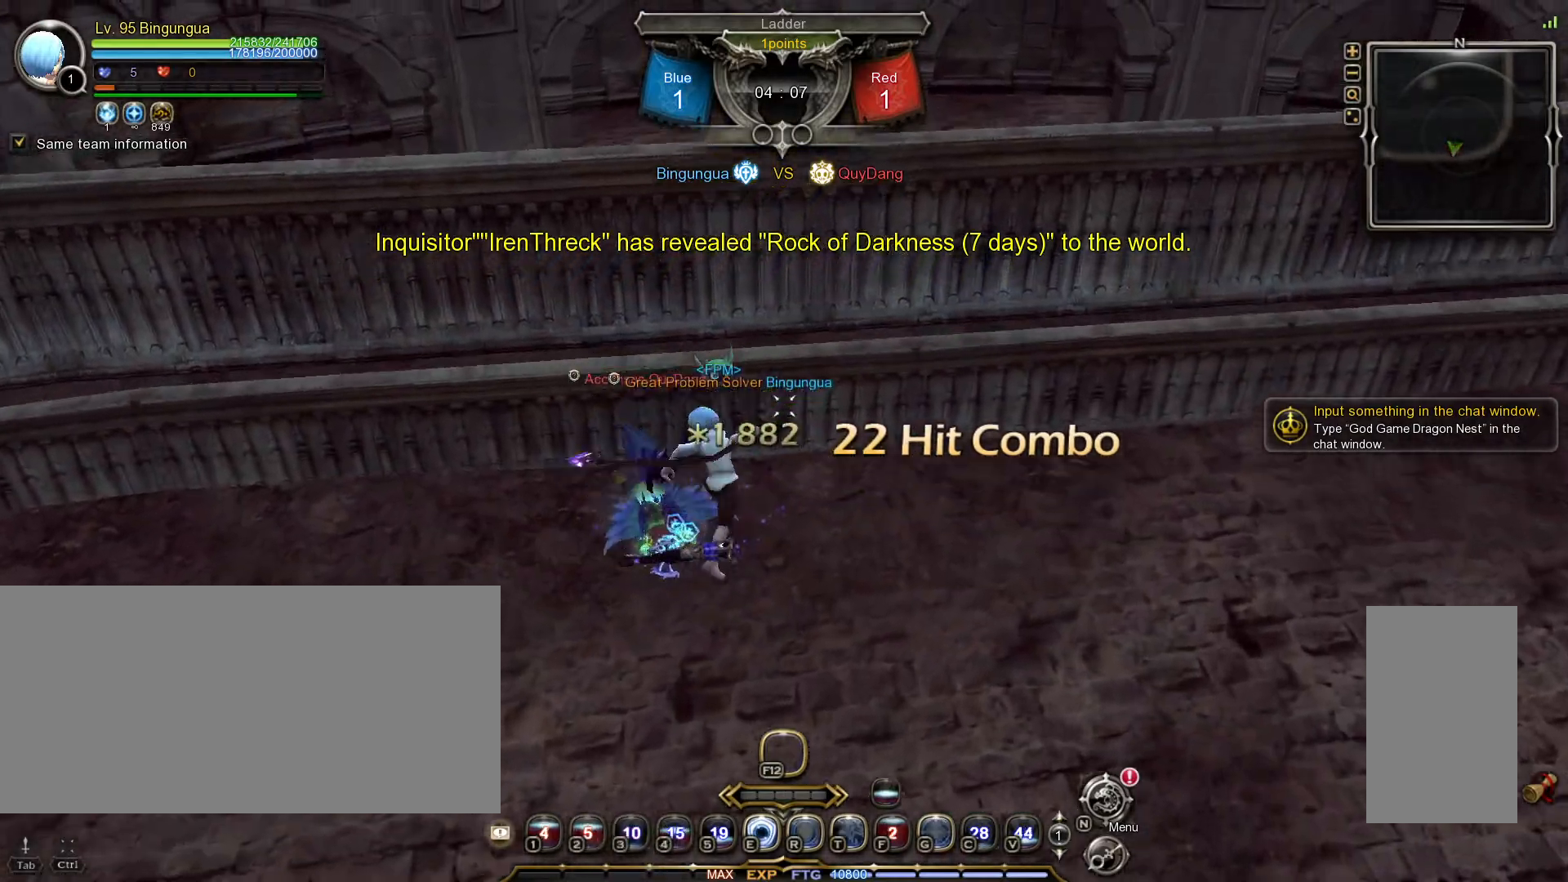
{"keys": [], "mouse": [], "events": [[83, "mouse_left", "down"], [183, "mouse_left", "up"], [233, "mouse_left", "down"], [467, "mouse_left", "up"]]}
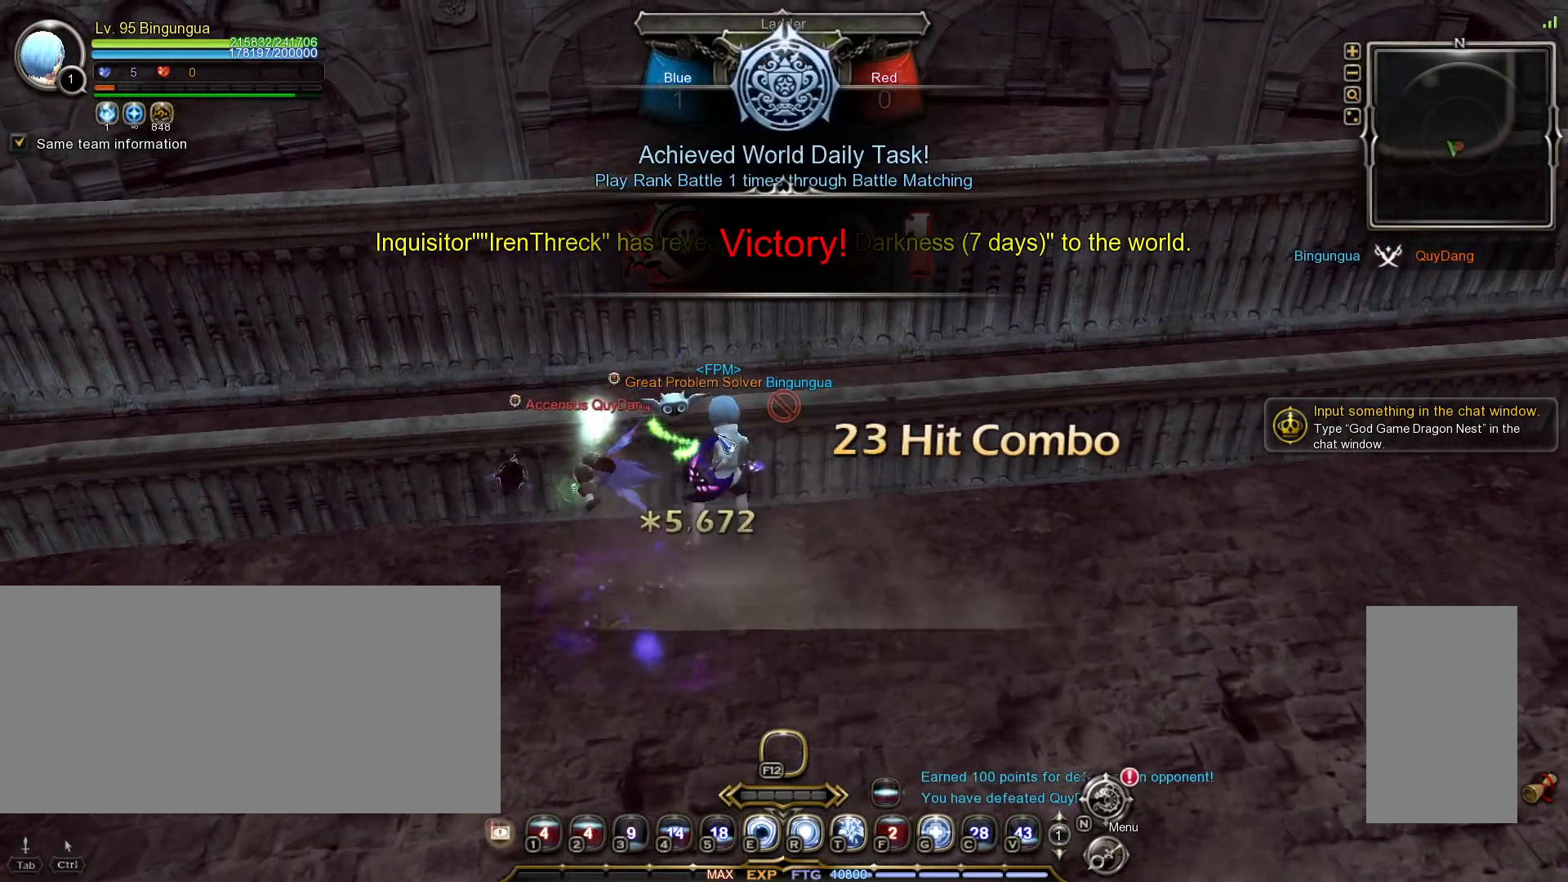
{"keys": [], "mouse": [], "events": []}
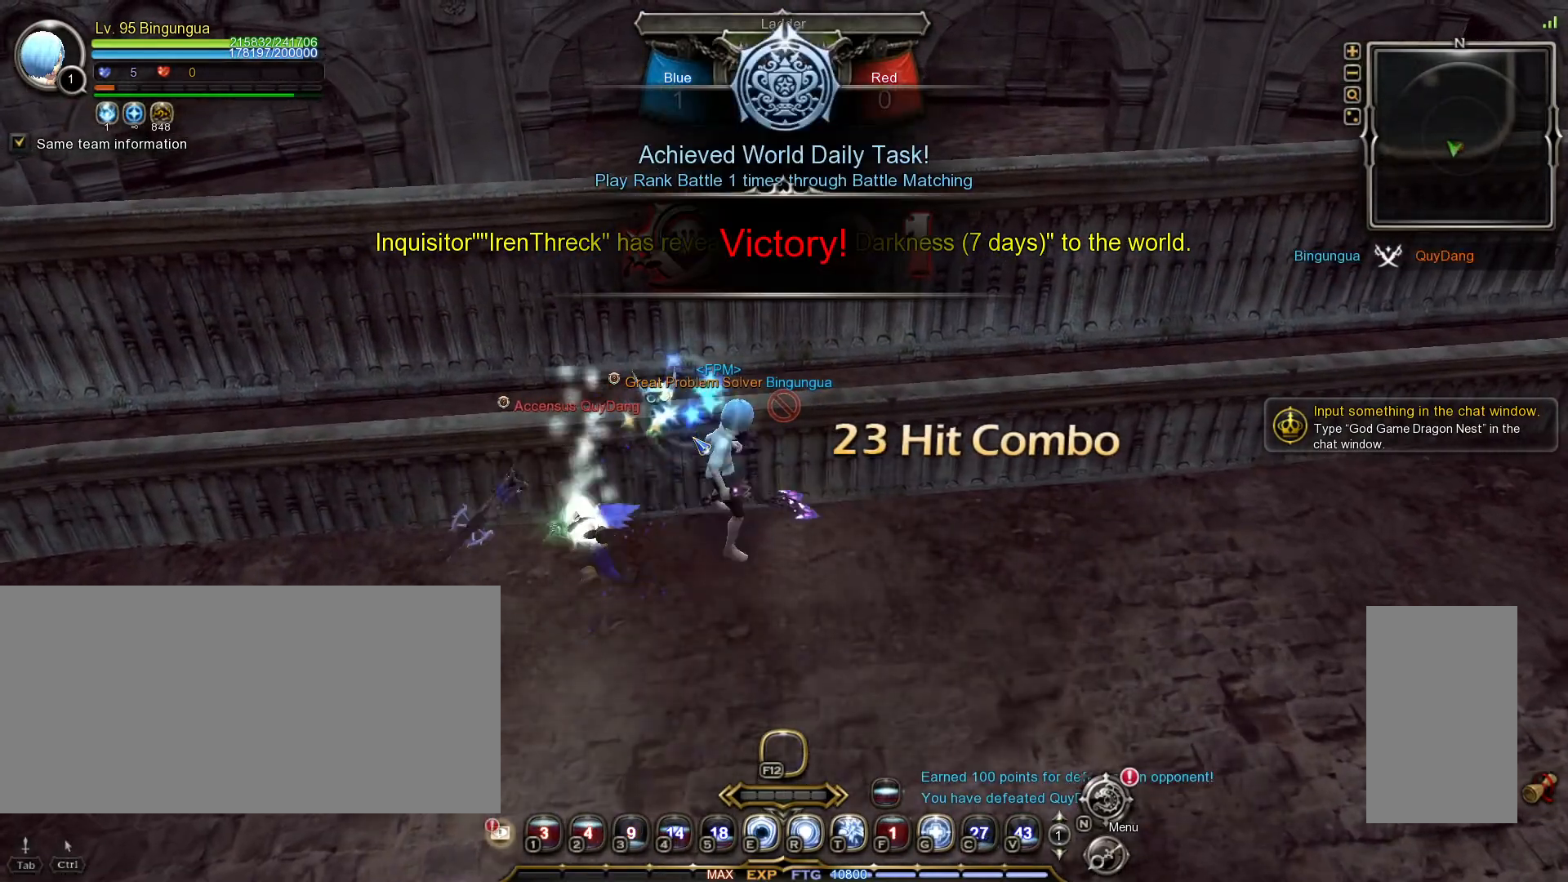
{"keys": [], "mouse": [], "events": [[317, "ctrl_l", "down"], [450, "ctrl_l", "up"]]}
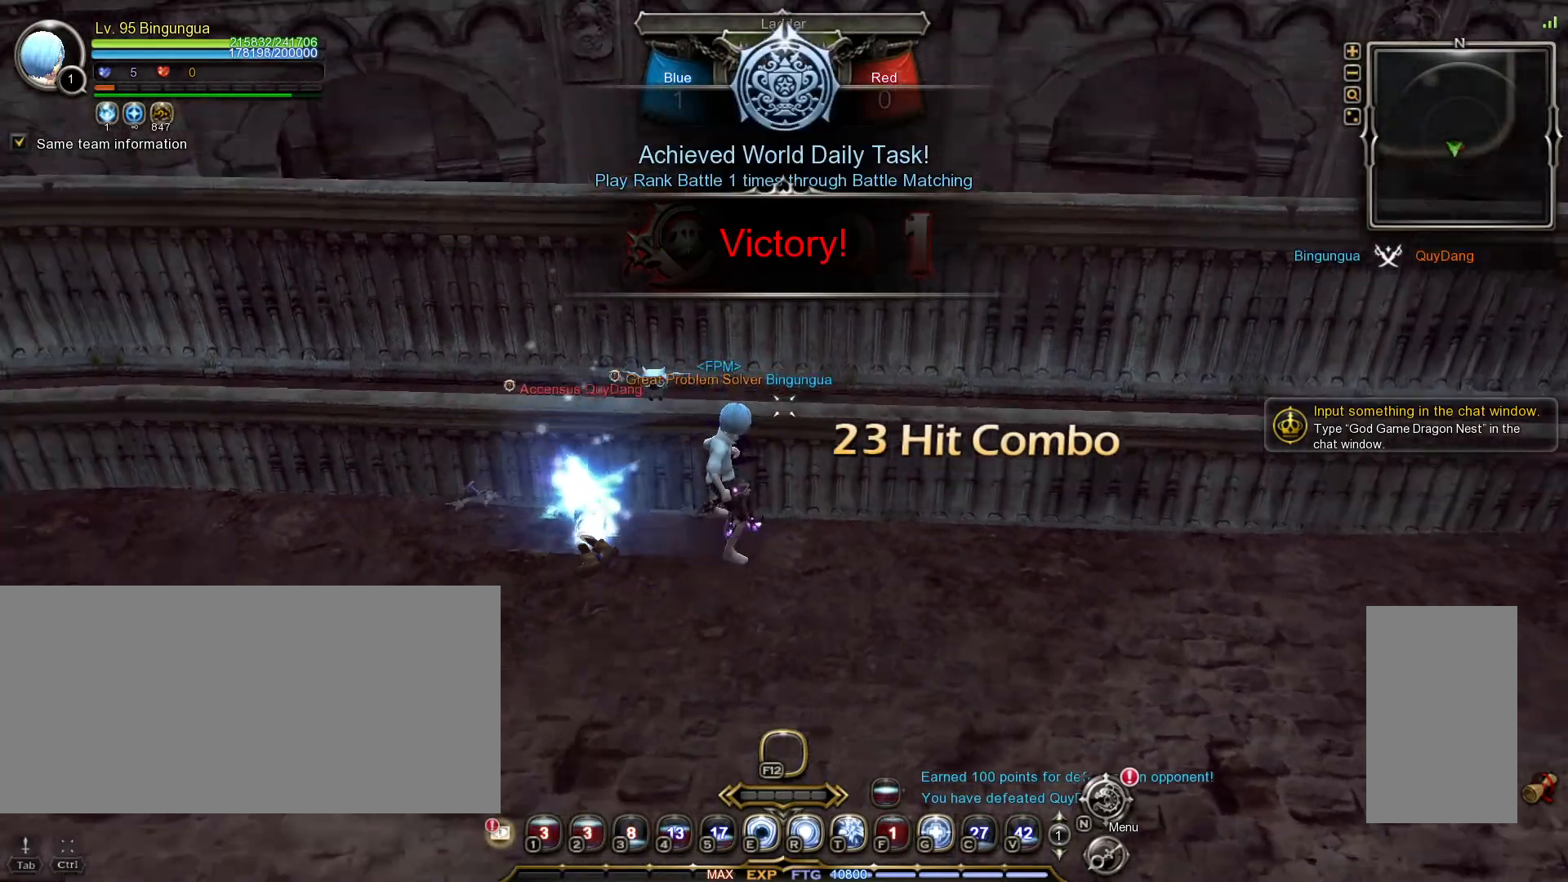
{"keys": [], "mouse": [], "events": []}
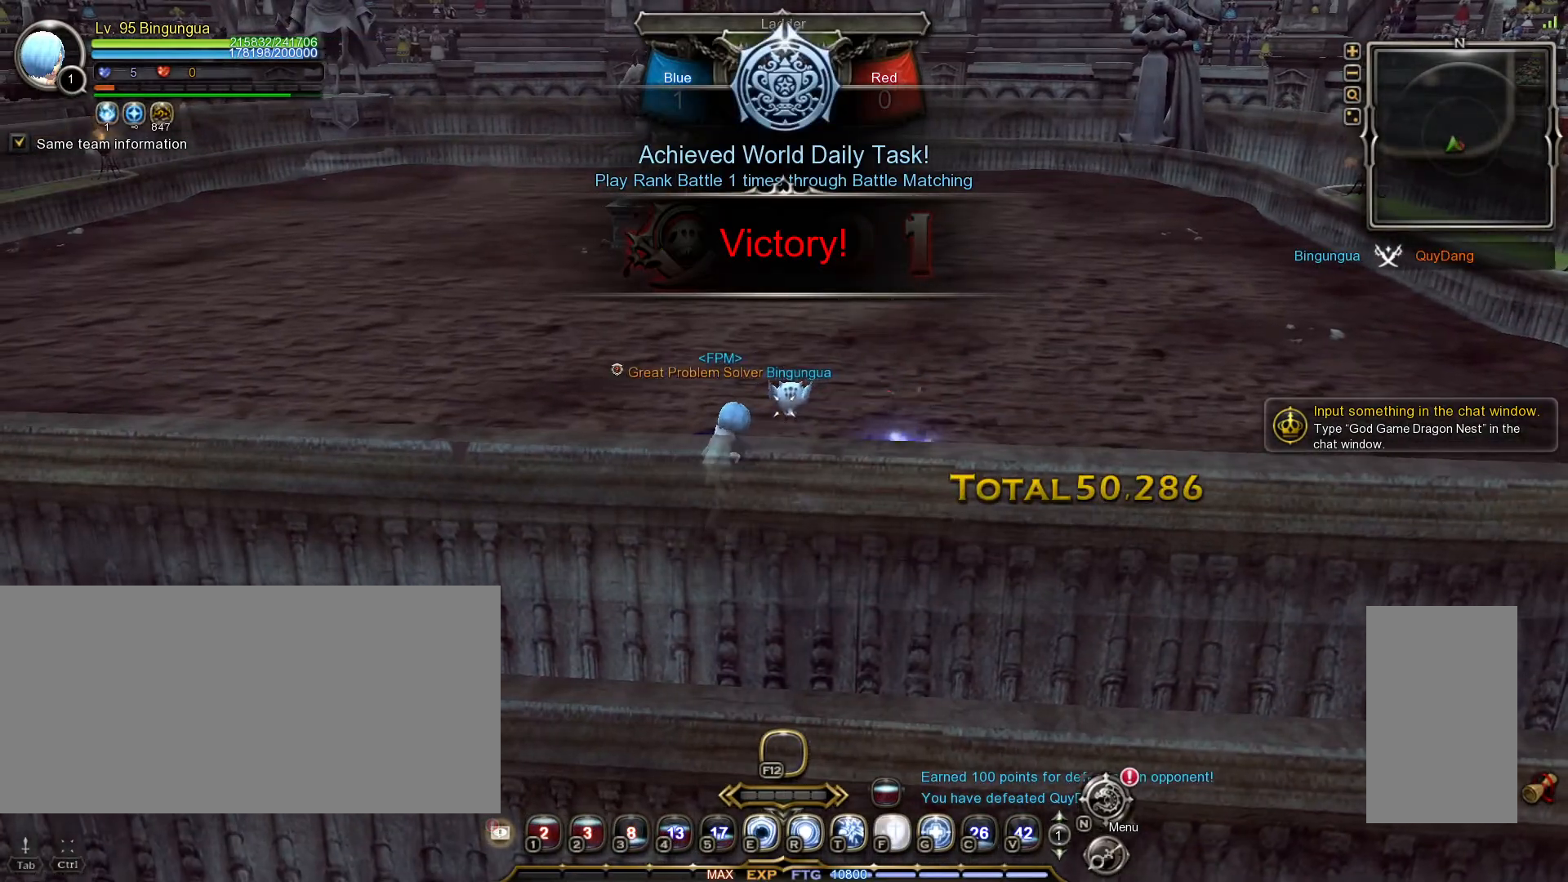
{"keys": [], "mouse": [], "events": [[183, "e", "down"], [283, "e", "up"], [283, "space", "down"], [350, "space", "up"]]}
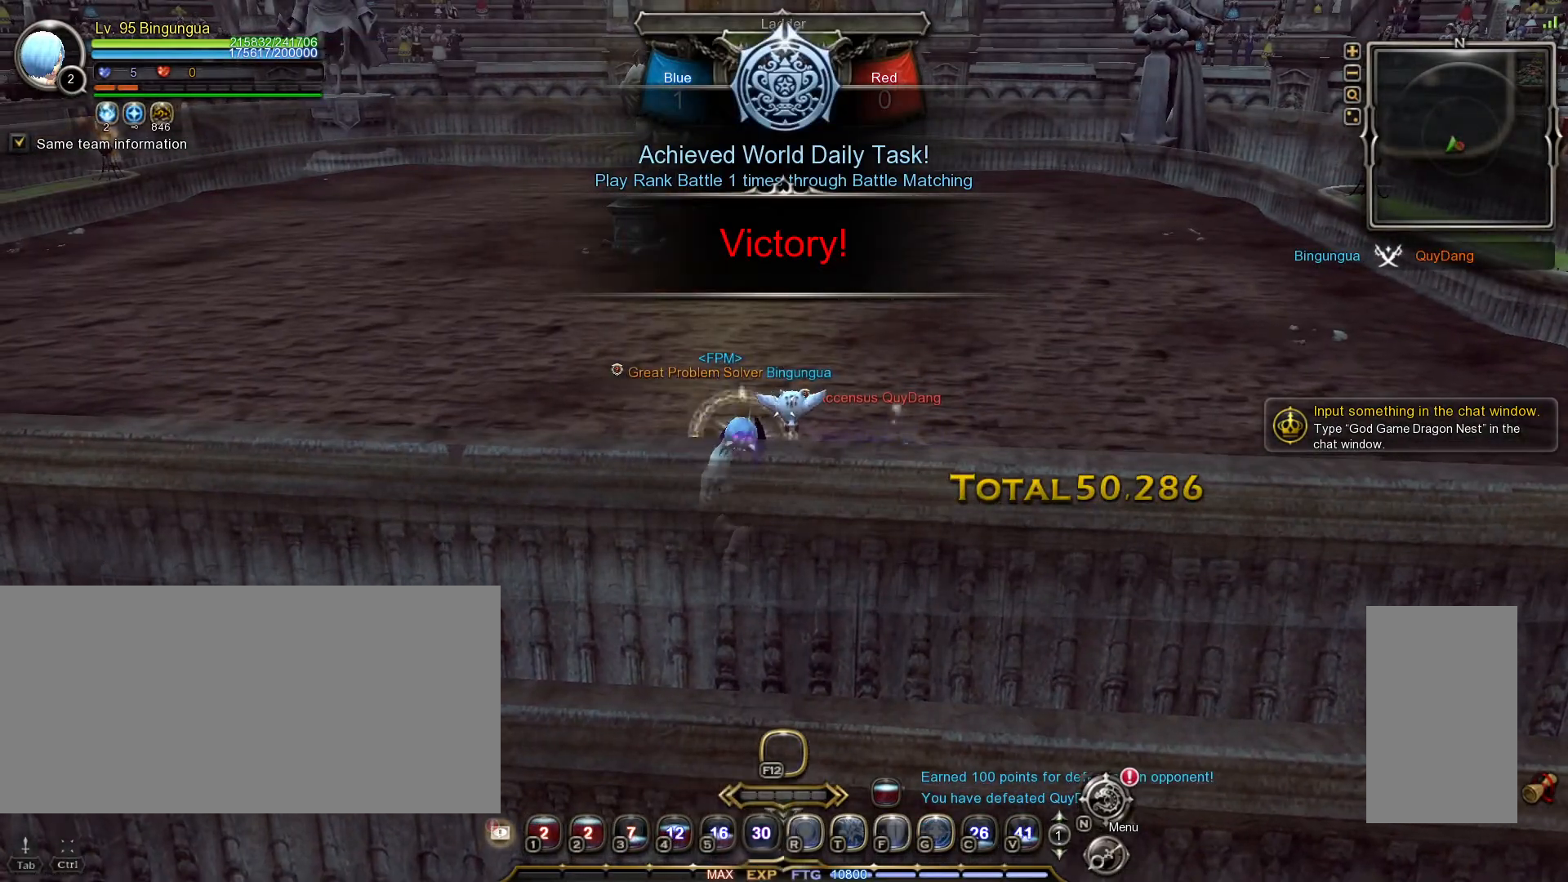
{"keys": [], "mouse": [], "events": [[250, "ctrl_l", "down"], [333, "ctrl_l", "up"]]}
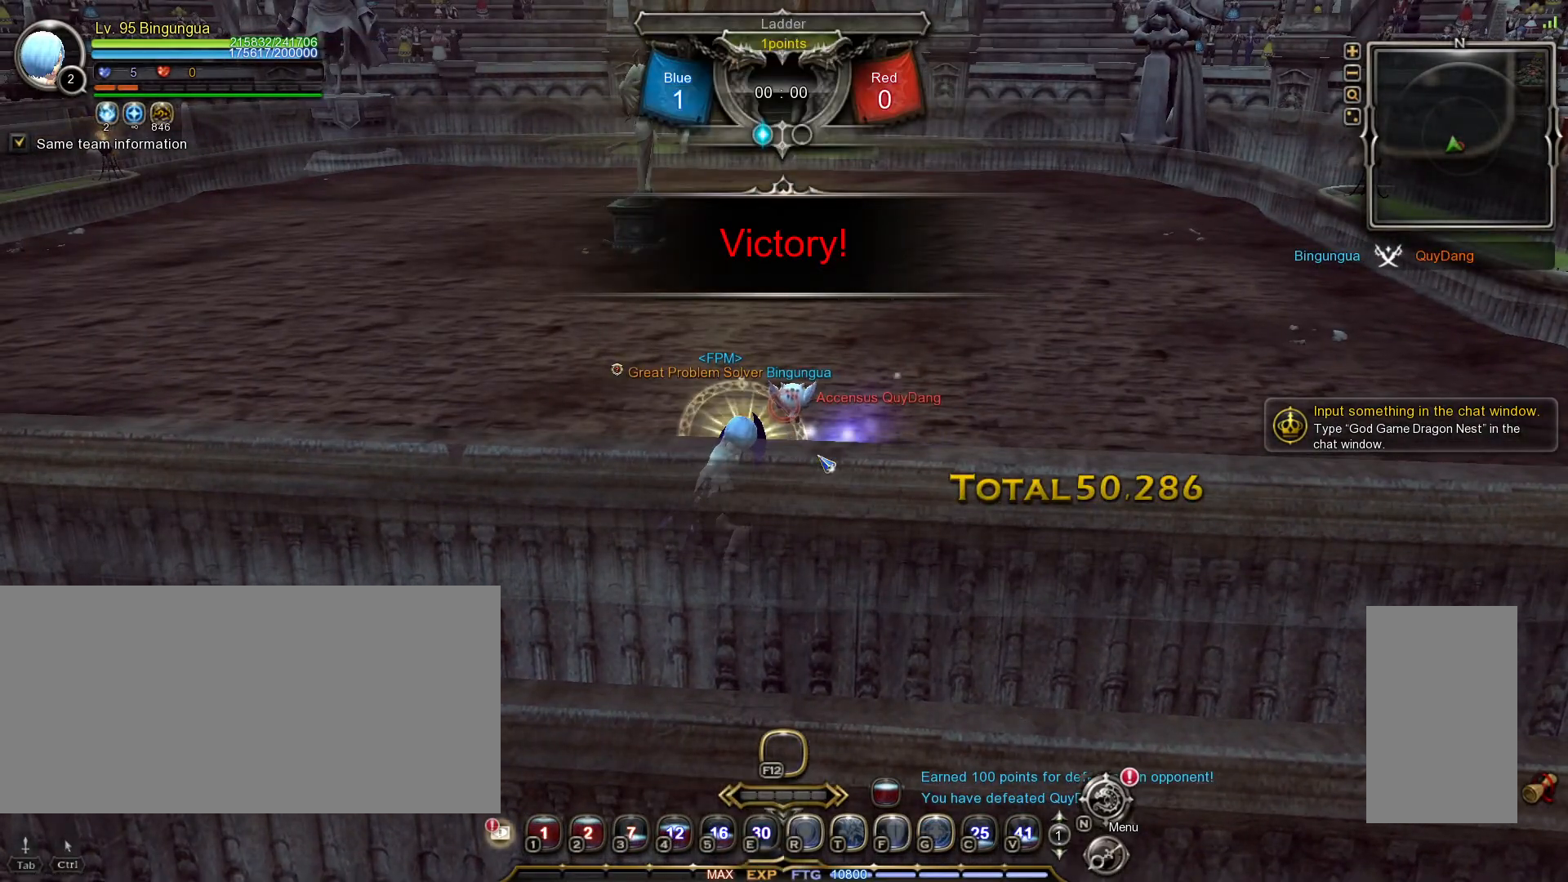
{"keys": [], "mouse": ["left"], "events": [[450, "mouse_left", "down"]]}
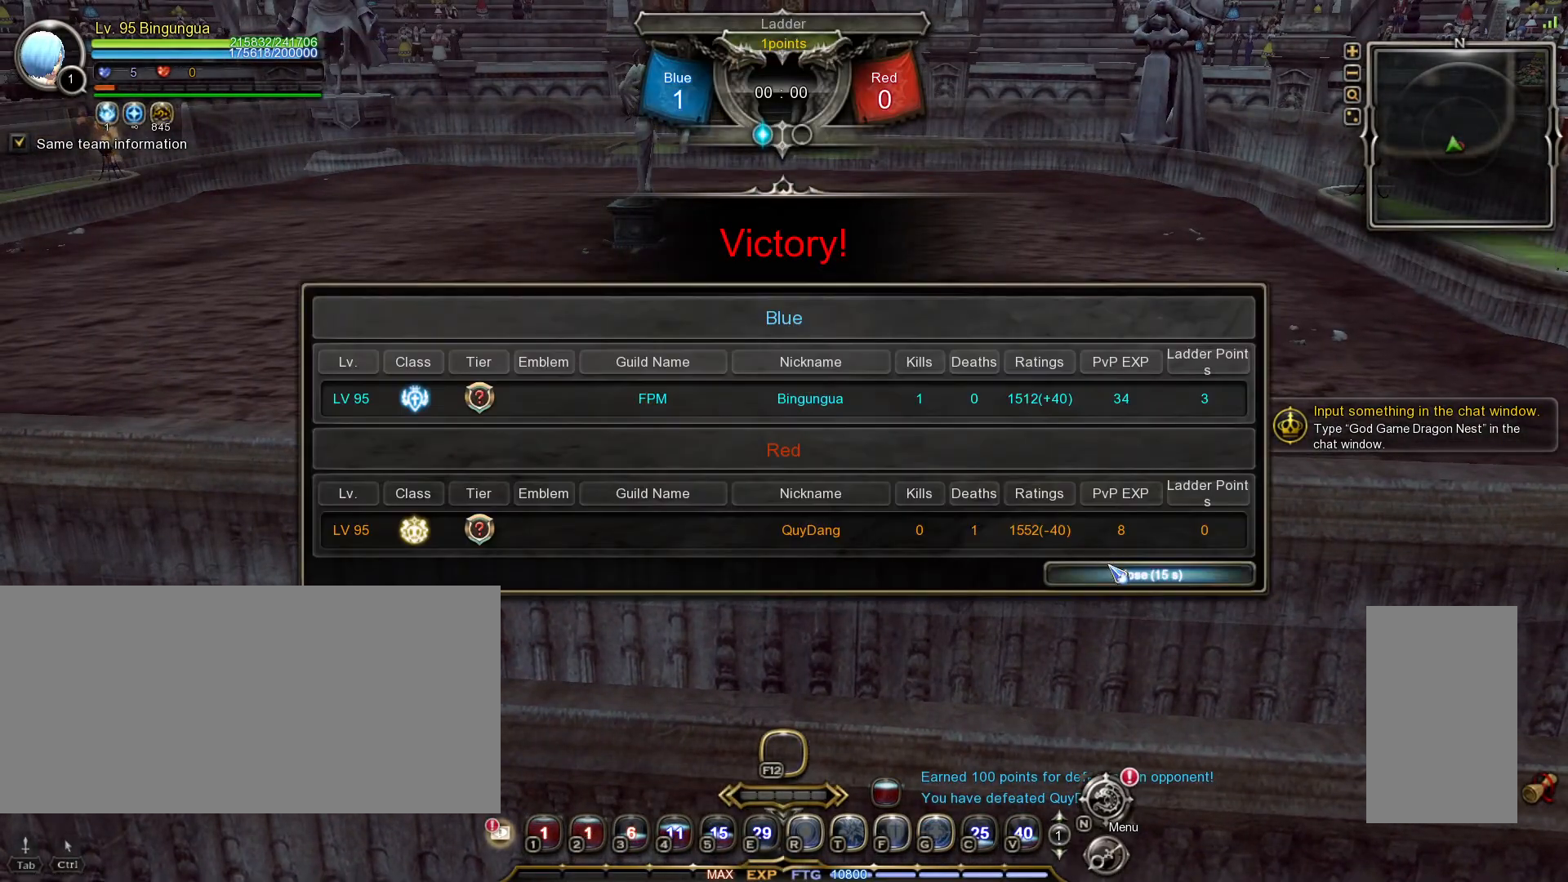
{"keys": [], "mouse": [], "events": [[33, "mouse_left", "up"], [83, "mouse_left", "down"], [150, "mouse_left", "up"]]}
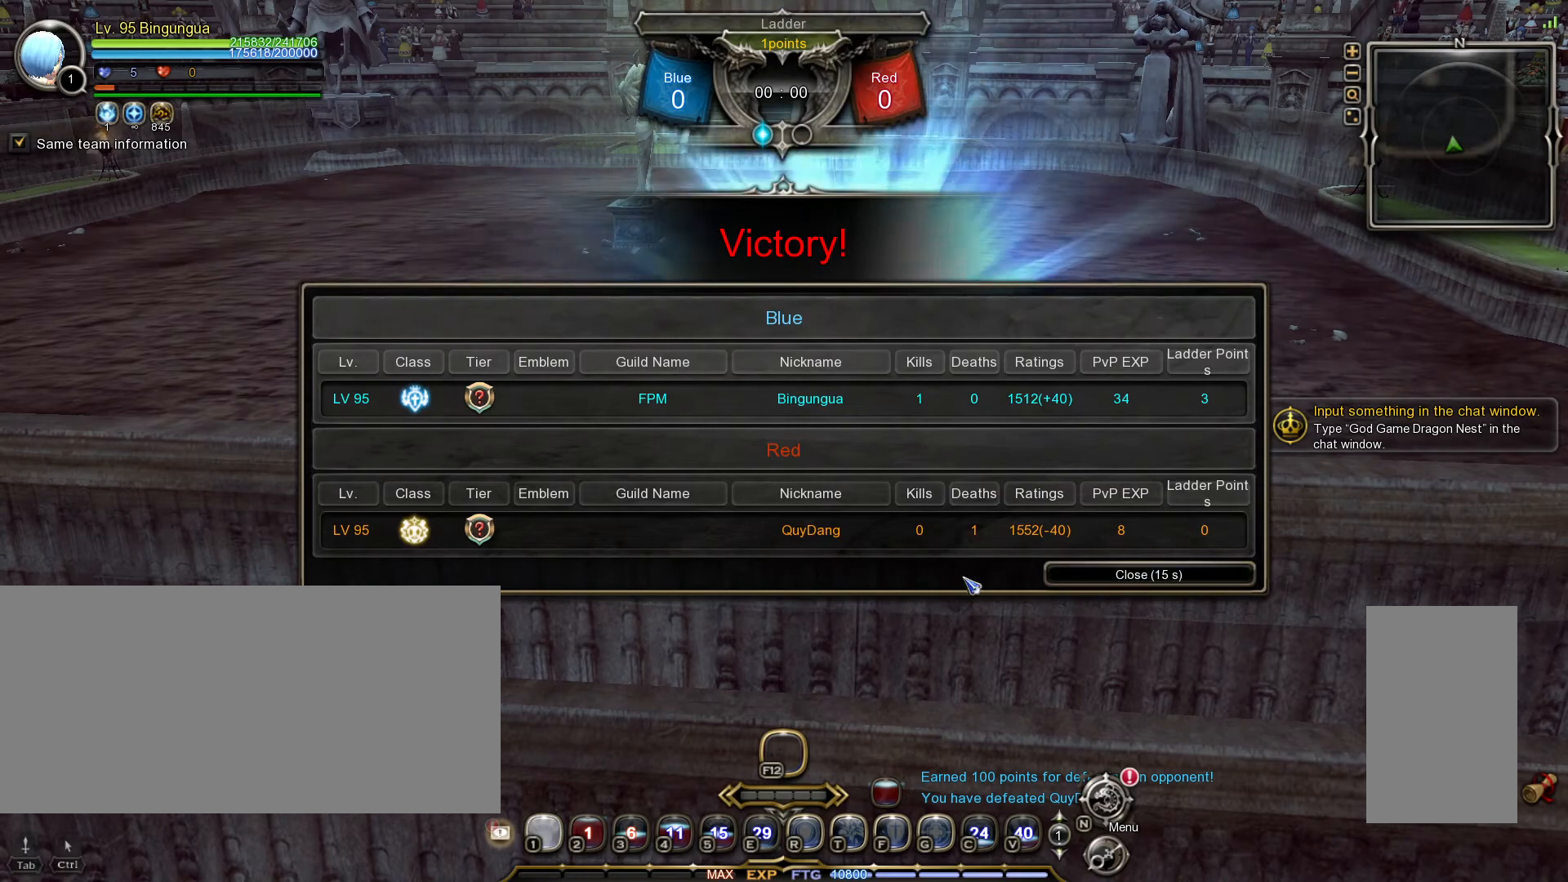
{"keys": [], "mouse": [], "events": []}
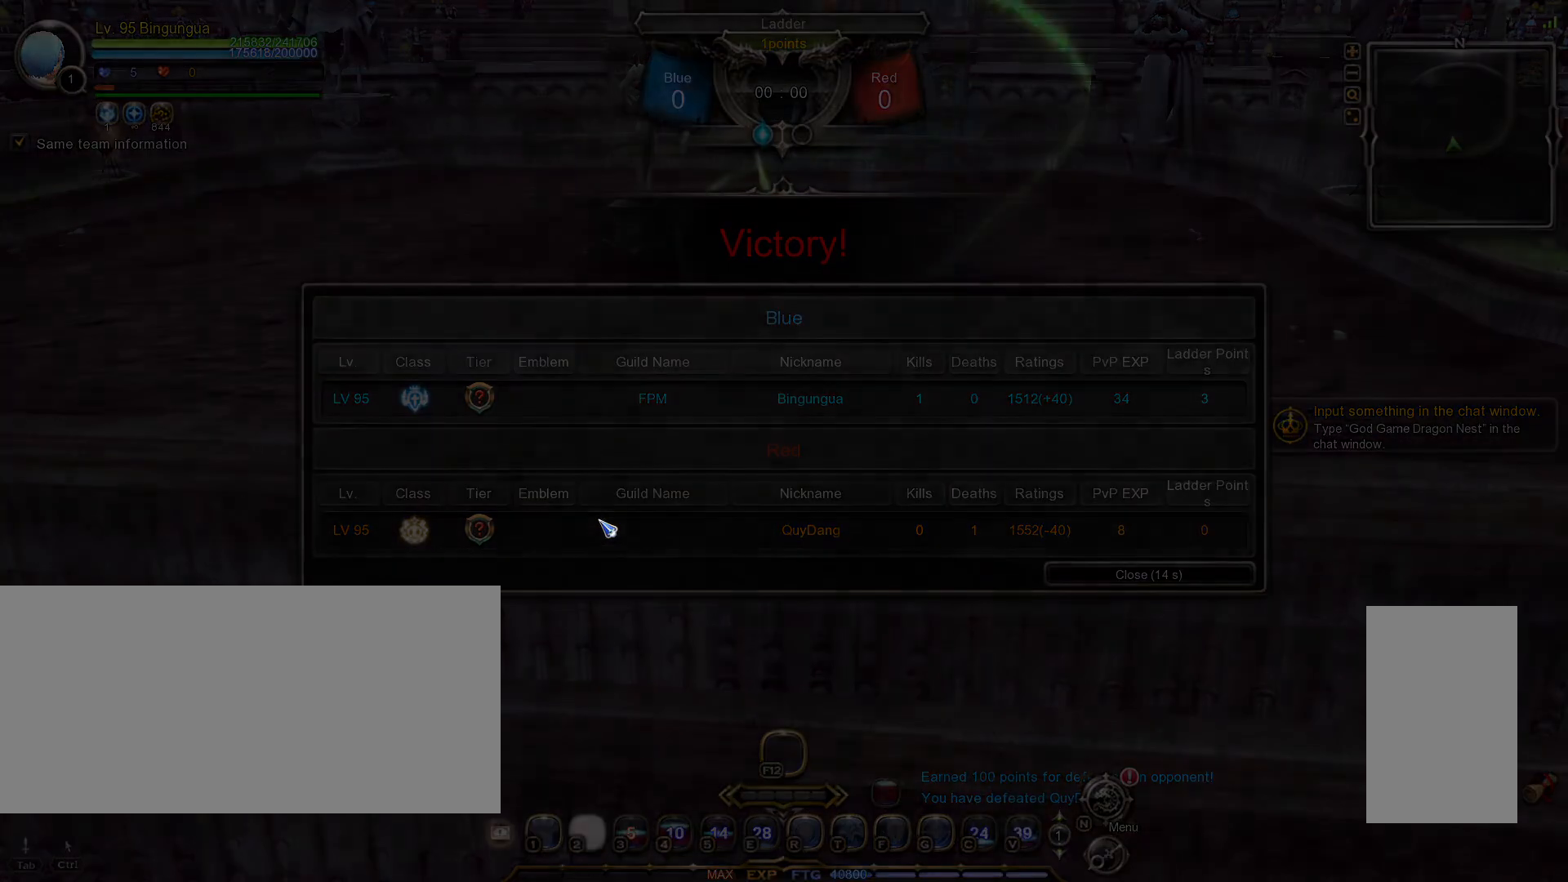
{"keys": [], "mouse": [], "events": []}
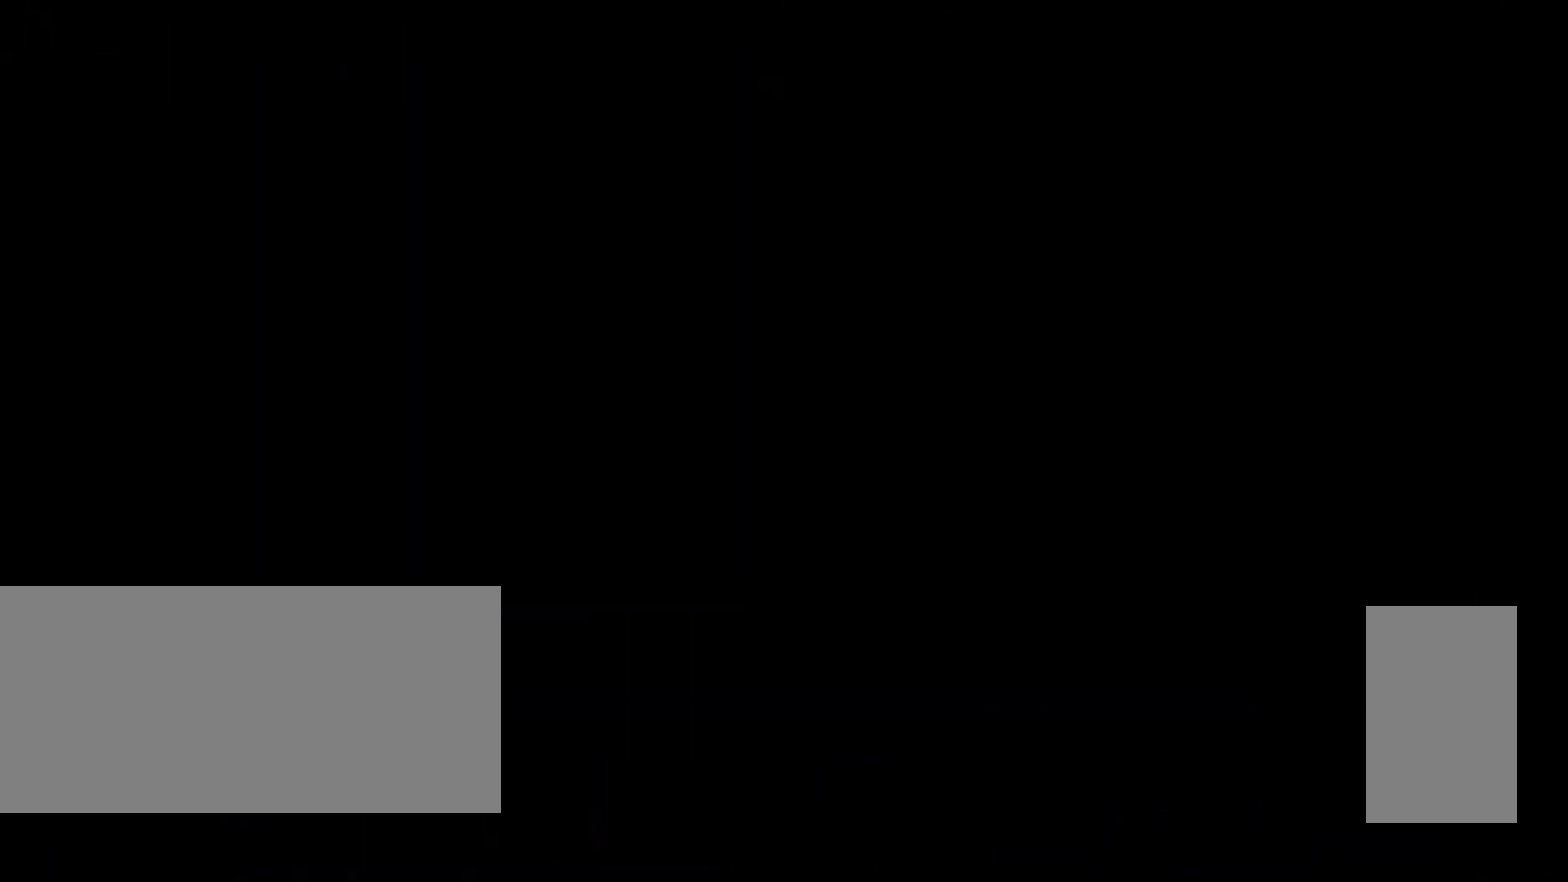
{"keys": [], "mouse": [], "events": []}
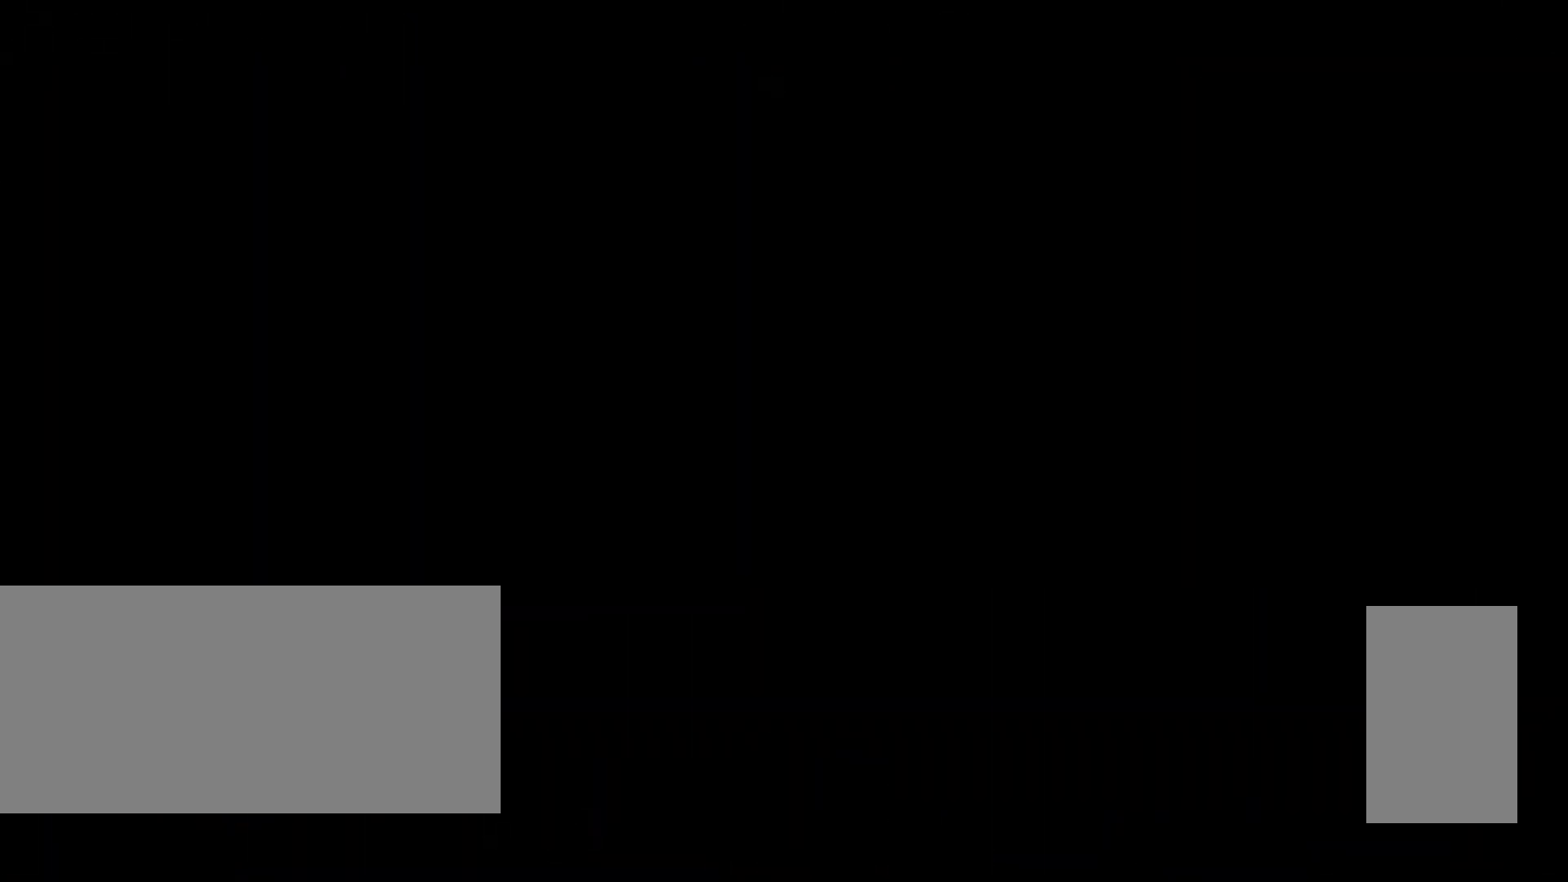
{"keys": [], "mouse": [], "events": []}
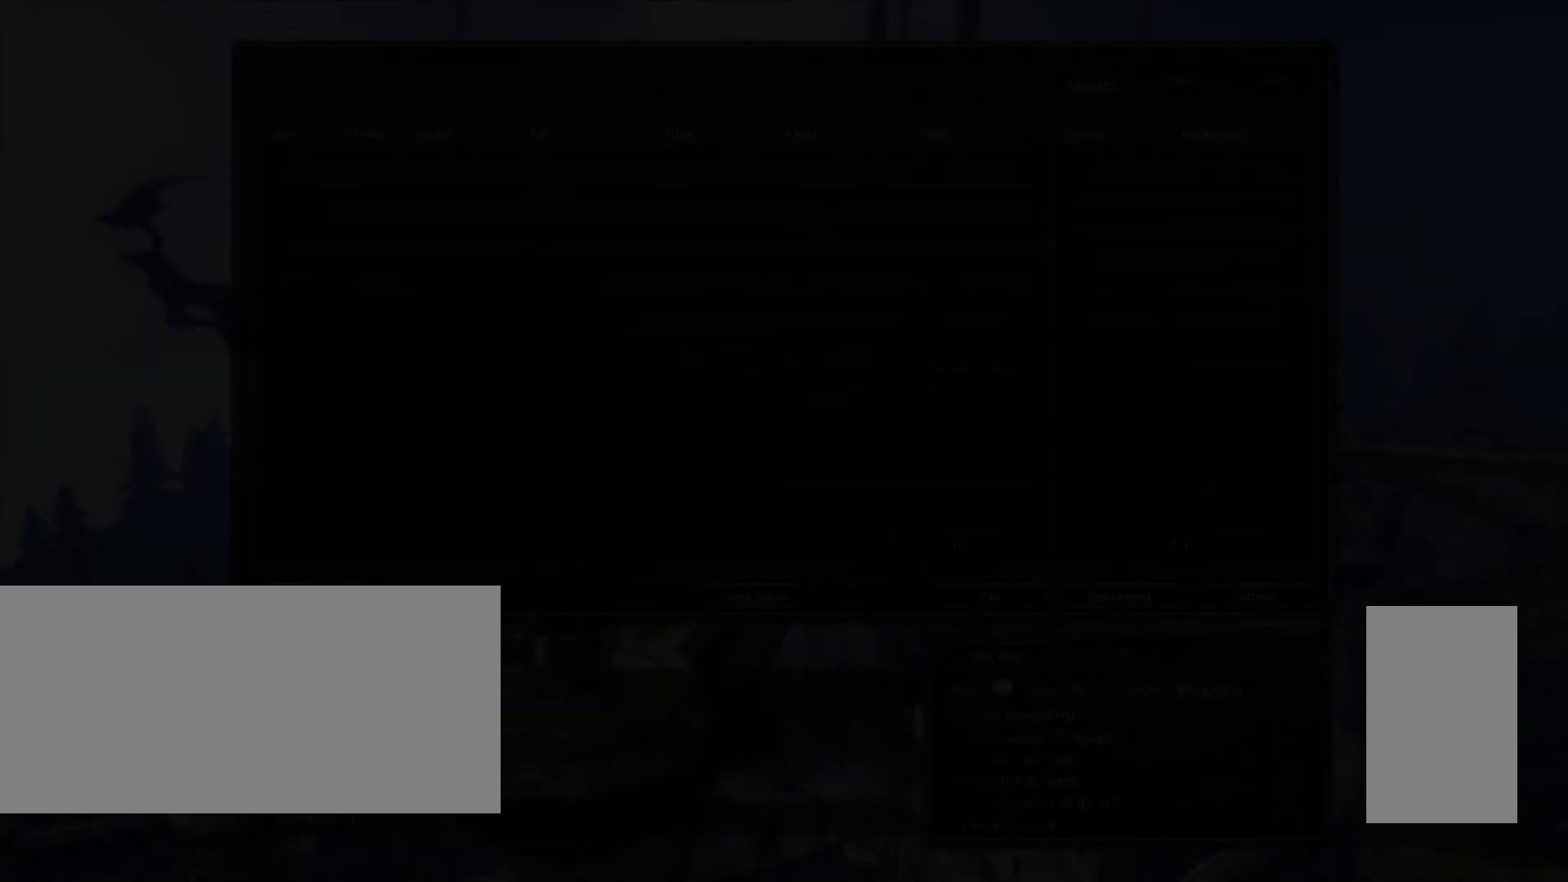
{"keys": [], "mouse": ["left"], "events": [[433, "mouse_left", "down"]]}
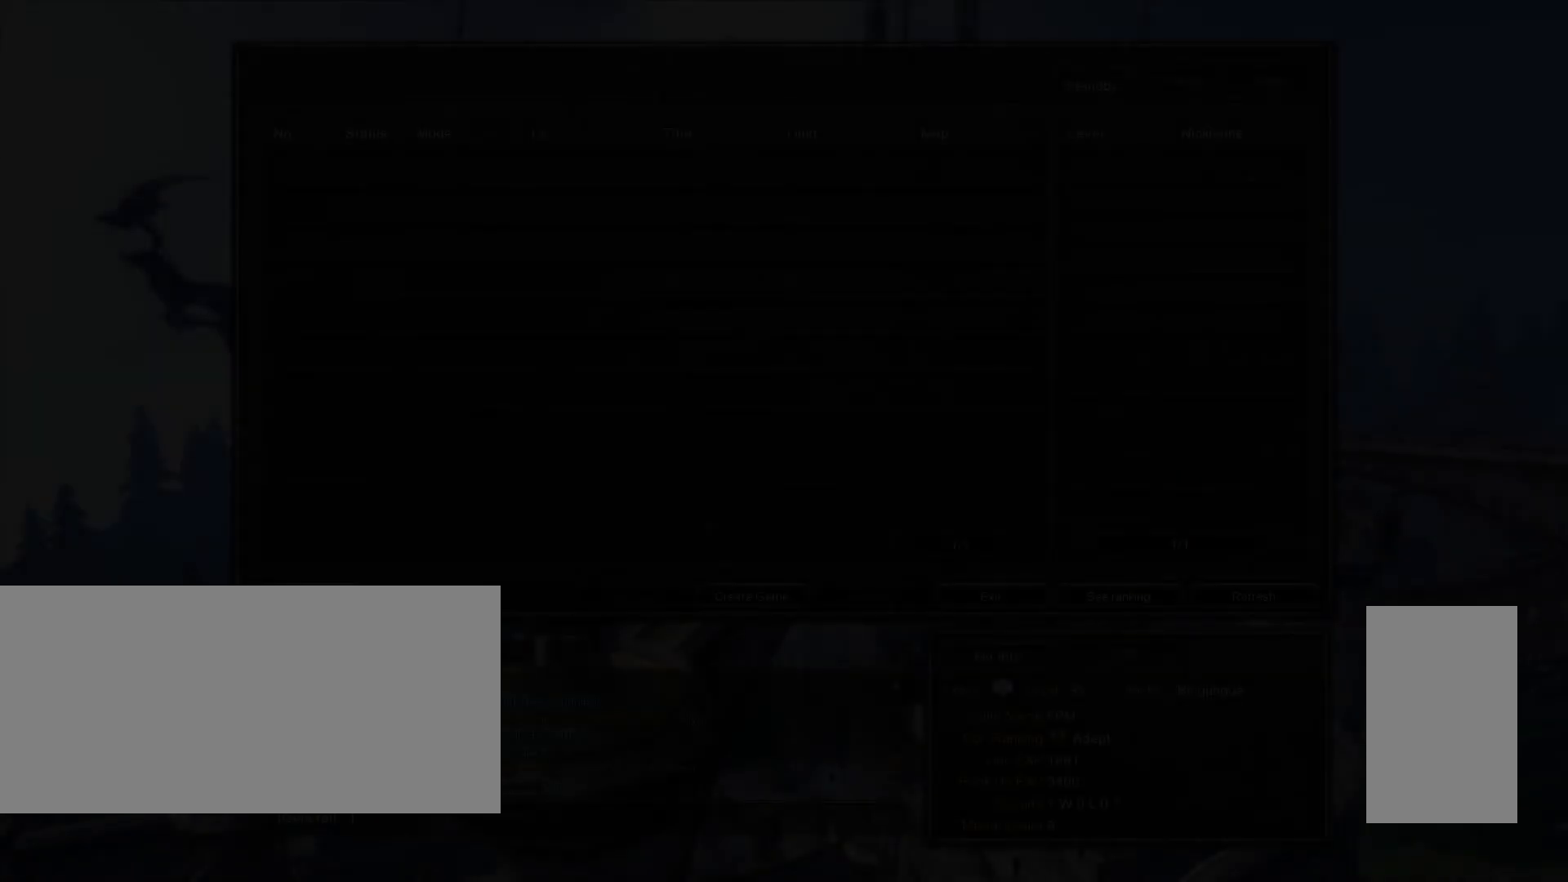
{"keys": [], "mouse": [], "events": [[17, "mouse_left", "up"]]}